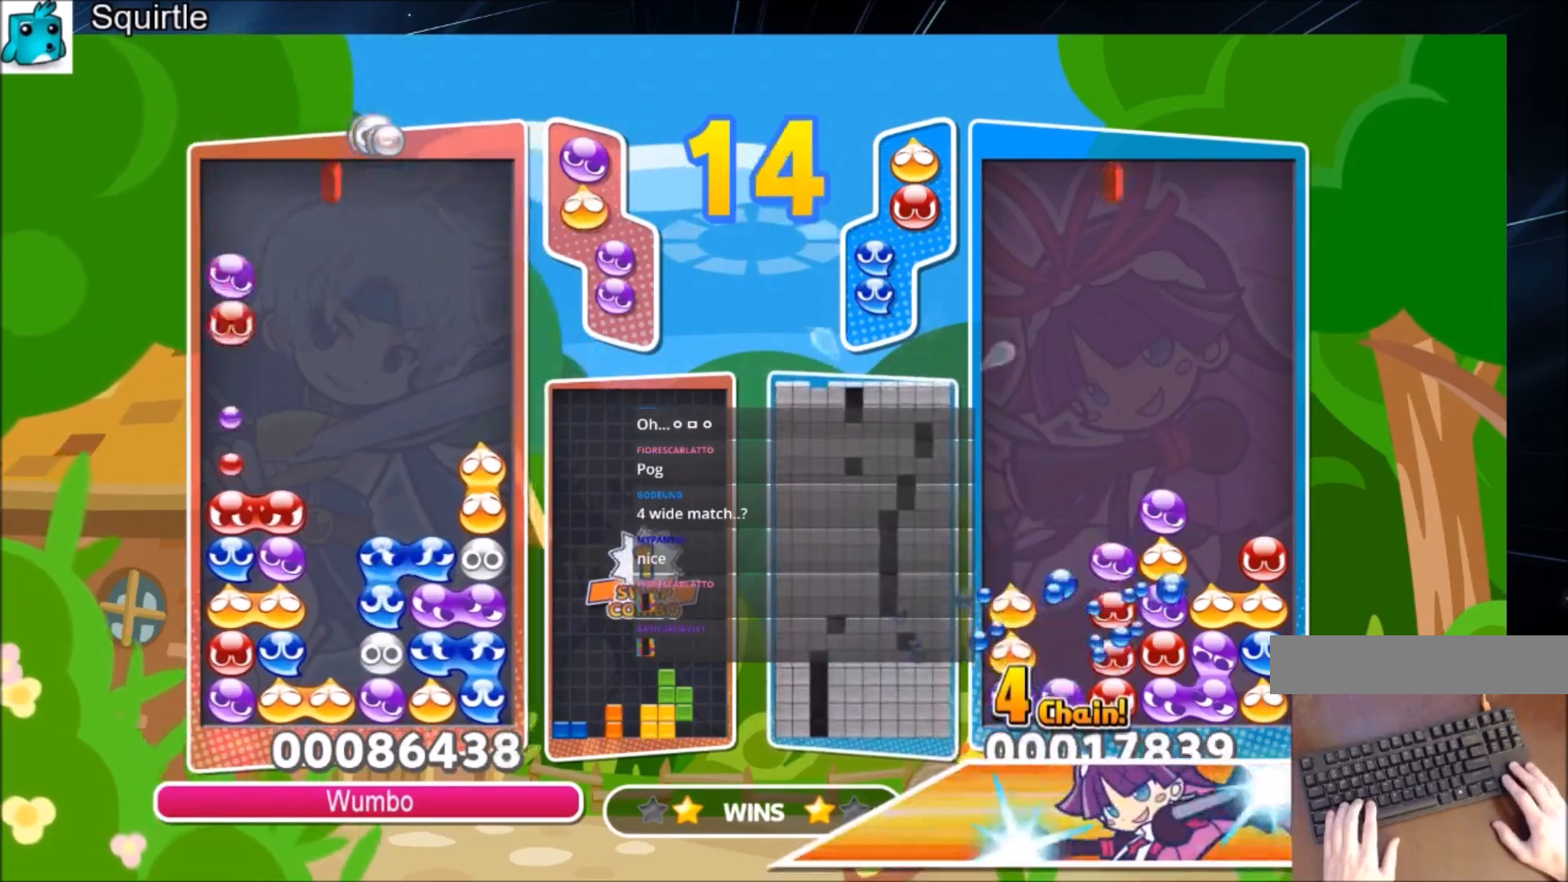
Gameplay with keyboard; each line is a JSON object with the keys held at the frame after it. "events" lists presses ("down") and releases ("up") of "c", "down", "left", "right", "shift", "up", "x" and "z" between this image and that frame as [ms after this image, input, new state], when the widget could be followed in between. No other keys are recorded. Mouse input is not recorded.
{"keys": ["left"], "events": [[333, "up", "up"]]}
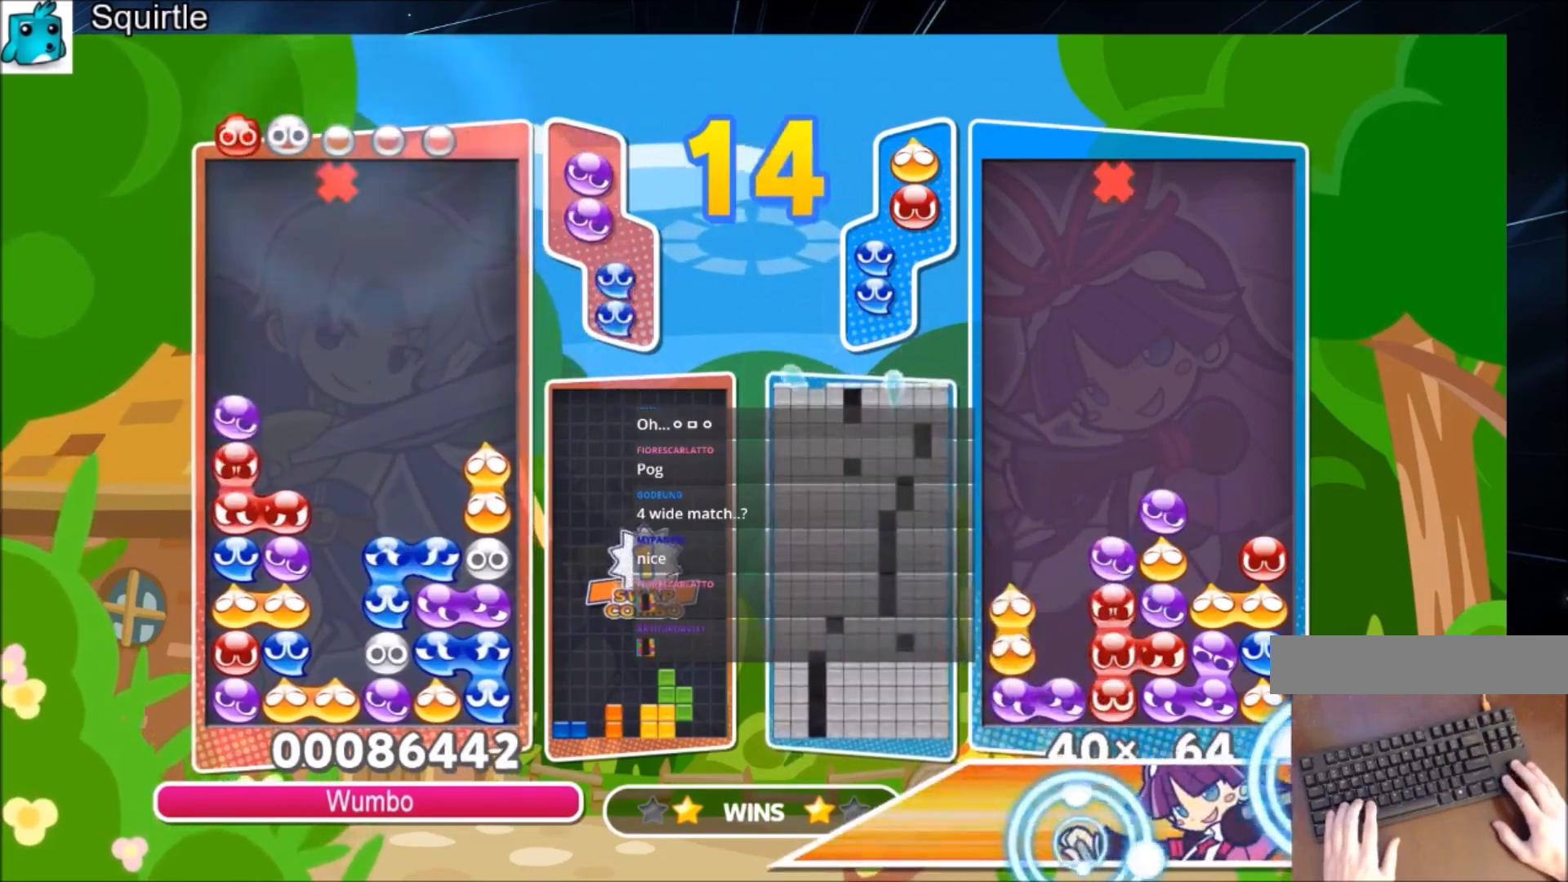
{"keys": ["left", "up"], "events": [[200, "x", "down"], [234, "x", "up"], [334, "x", "down"], [400, "up", "down"], [467, "x", "up"]]}
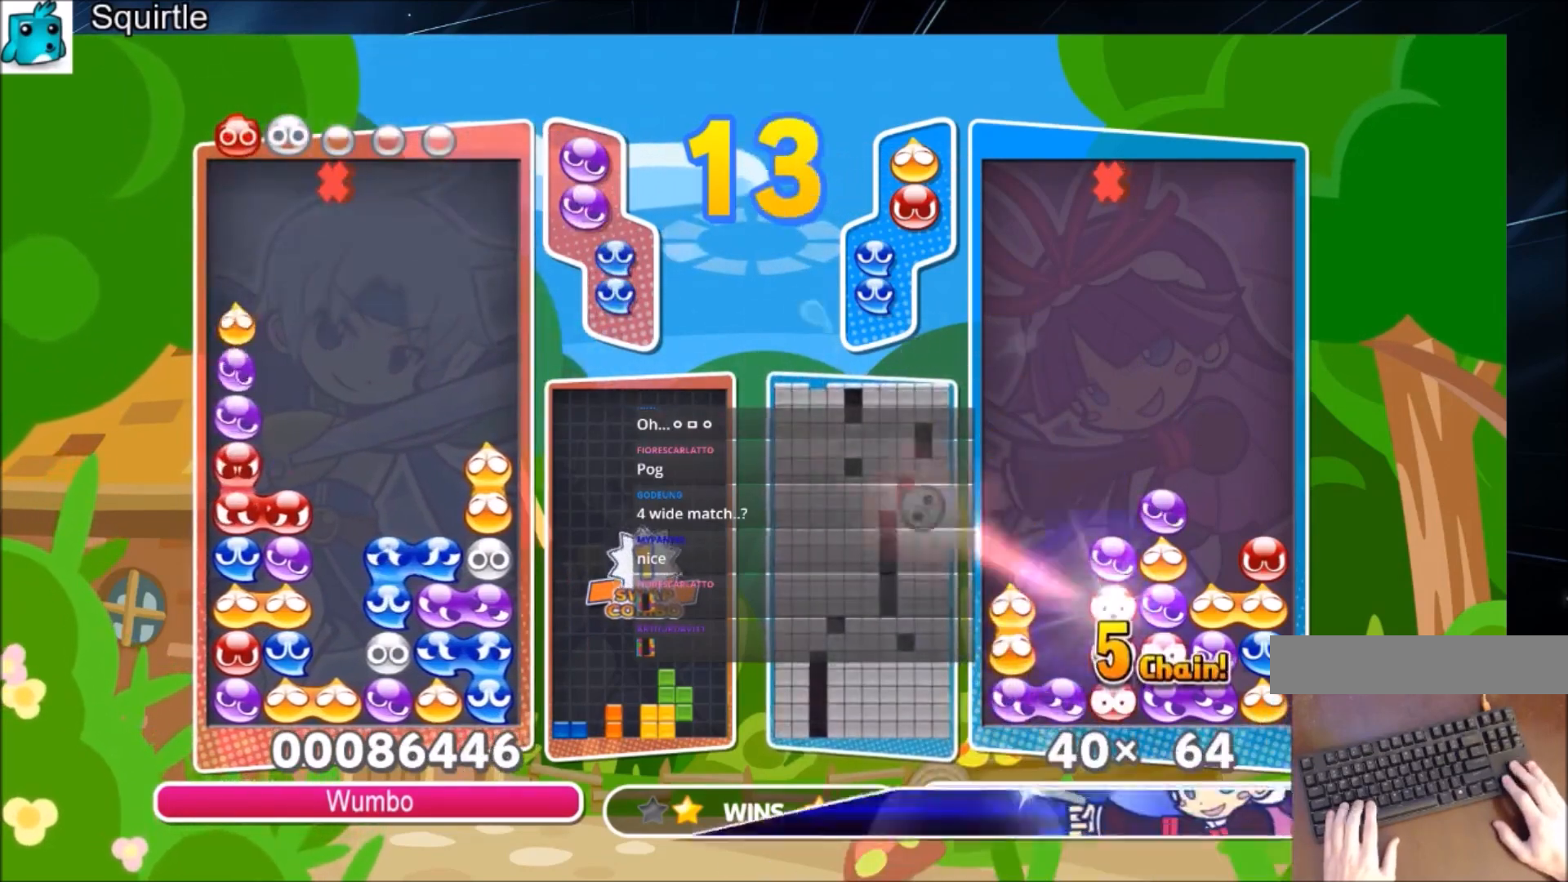
{"keys": [], "events": [[200, "up", "up"], [267, "left", "up"]]}
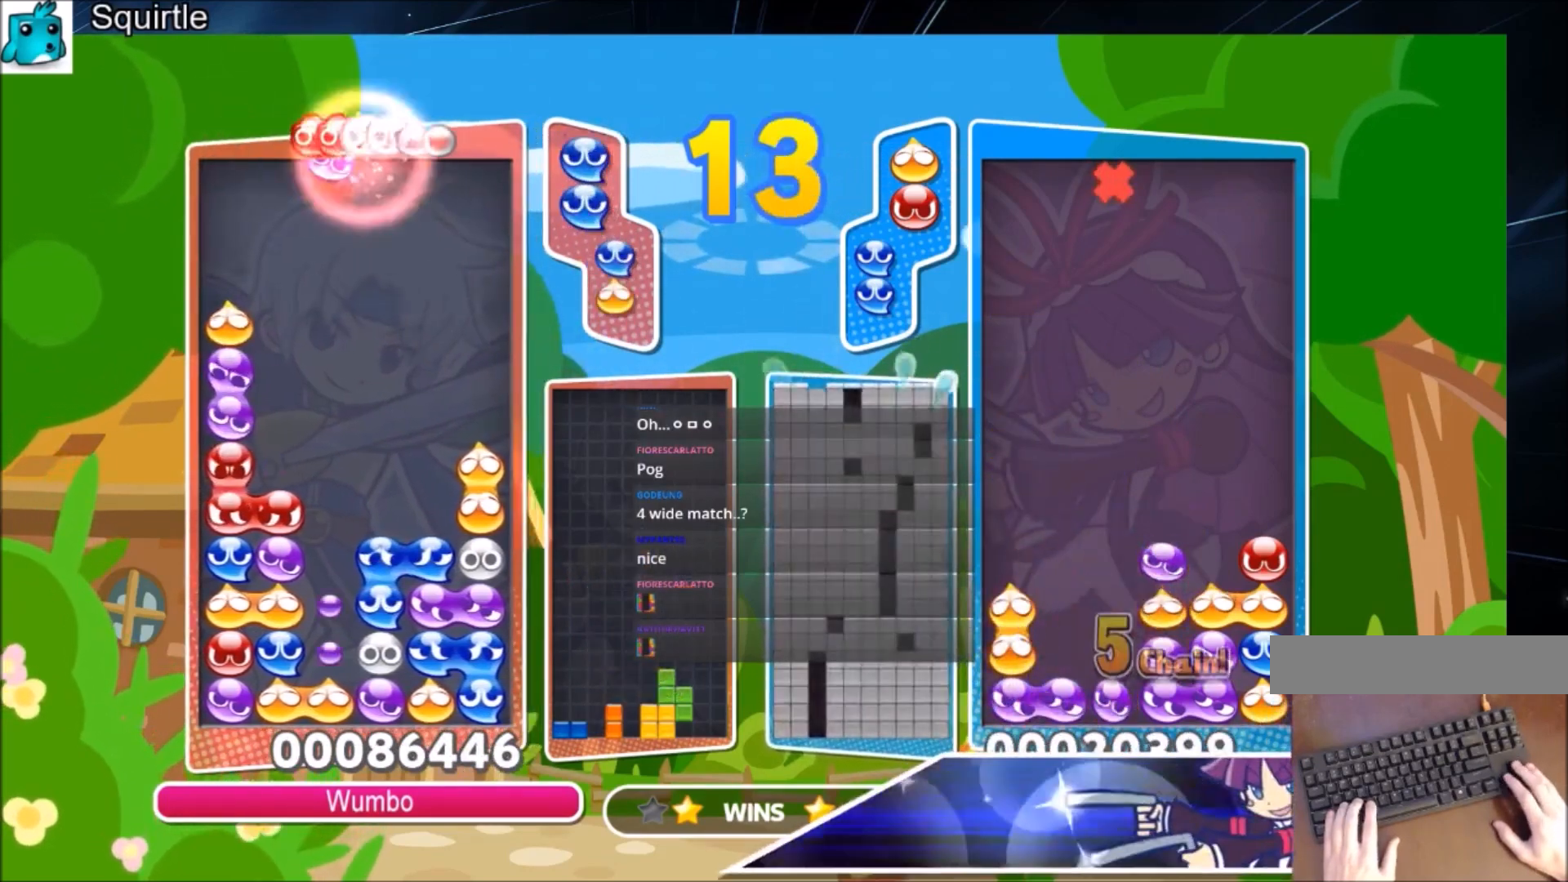
{"keys": [], "events": [[33, "left", "down"], [134, "left", "up"]]}
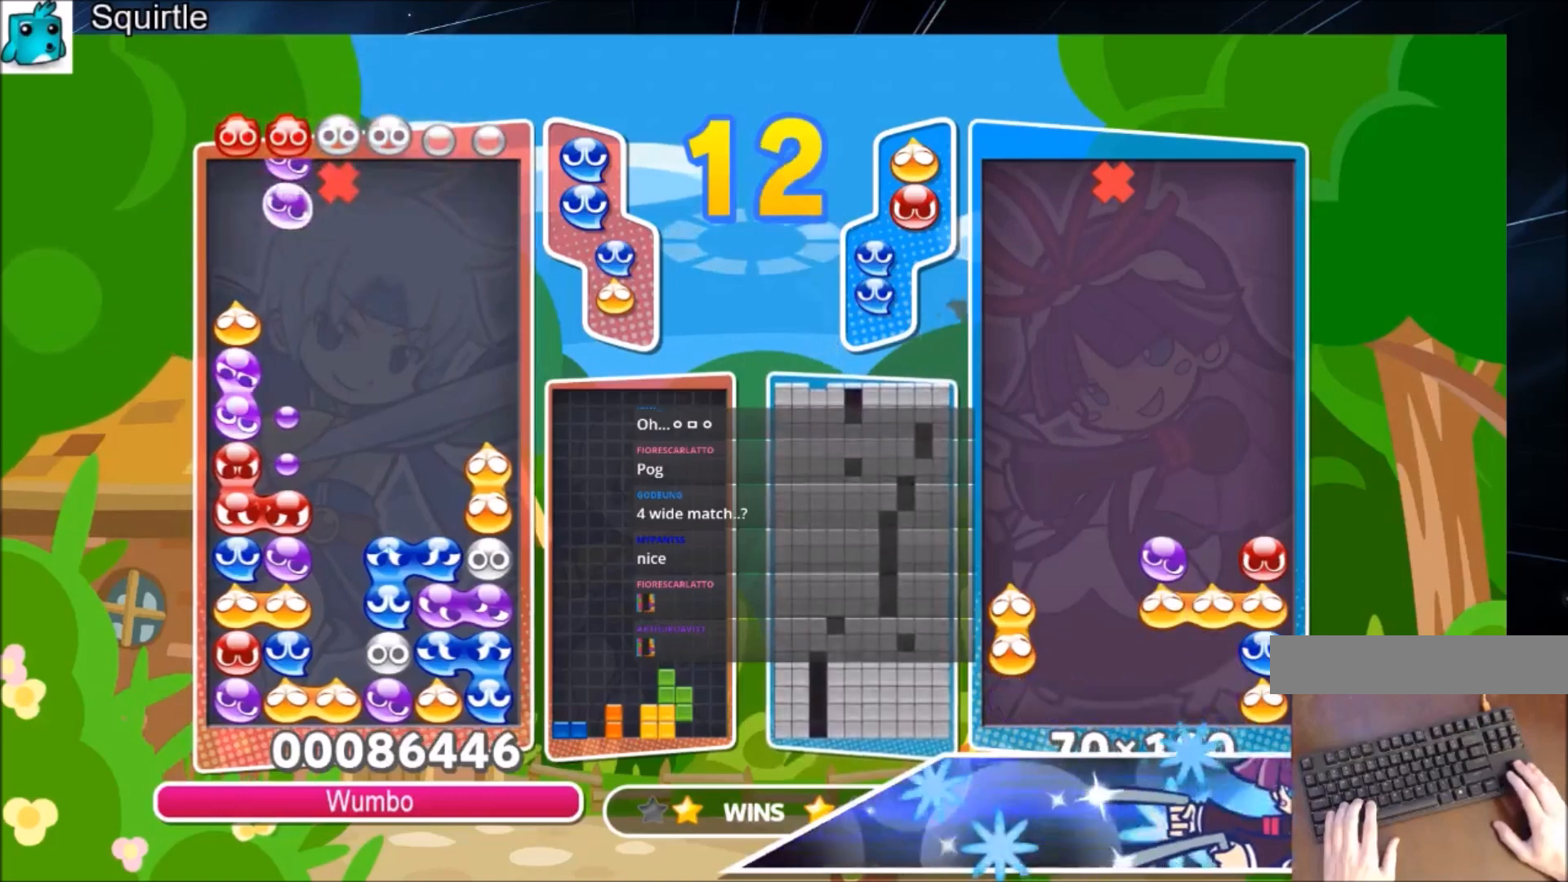
{"keys": [], "events": []}
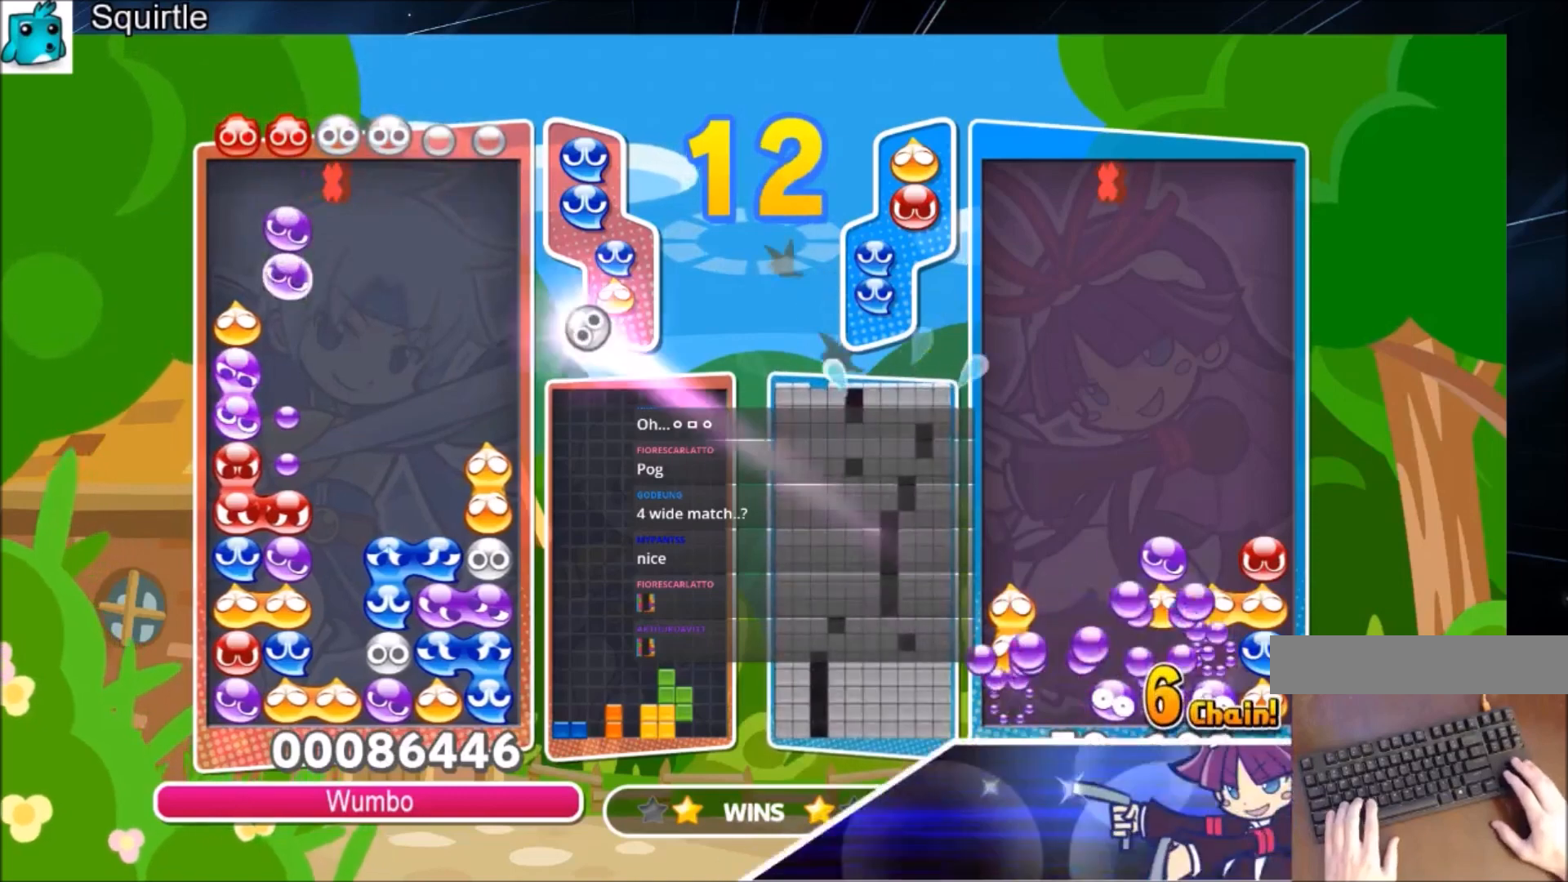
{"keys": [], "events": []}
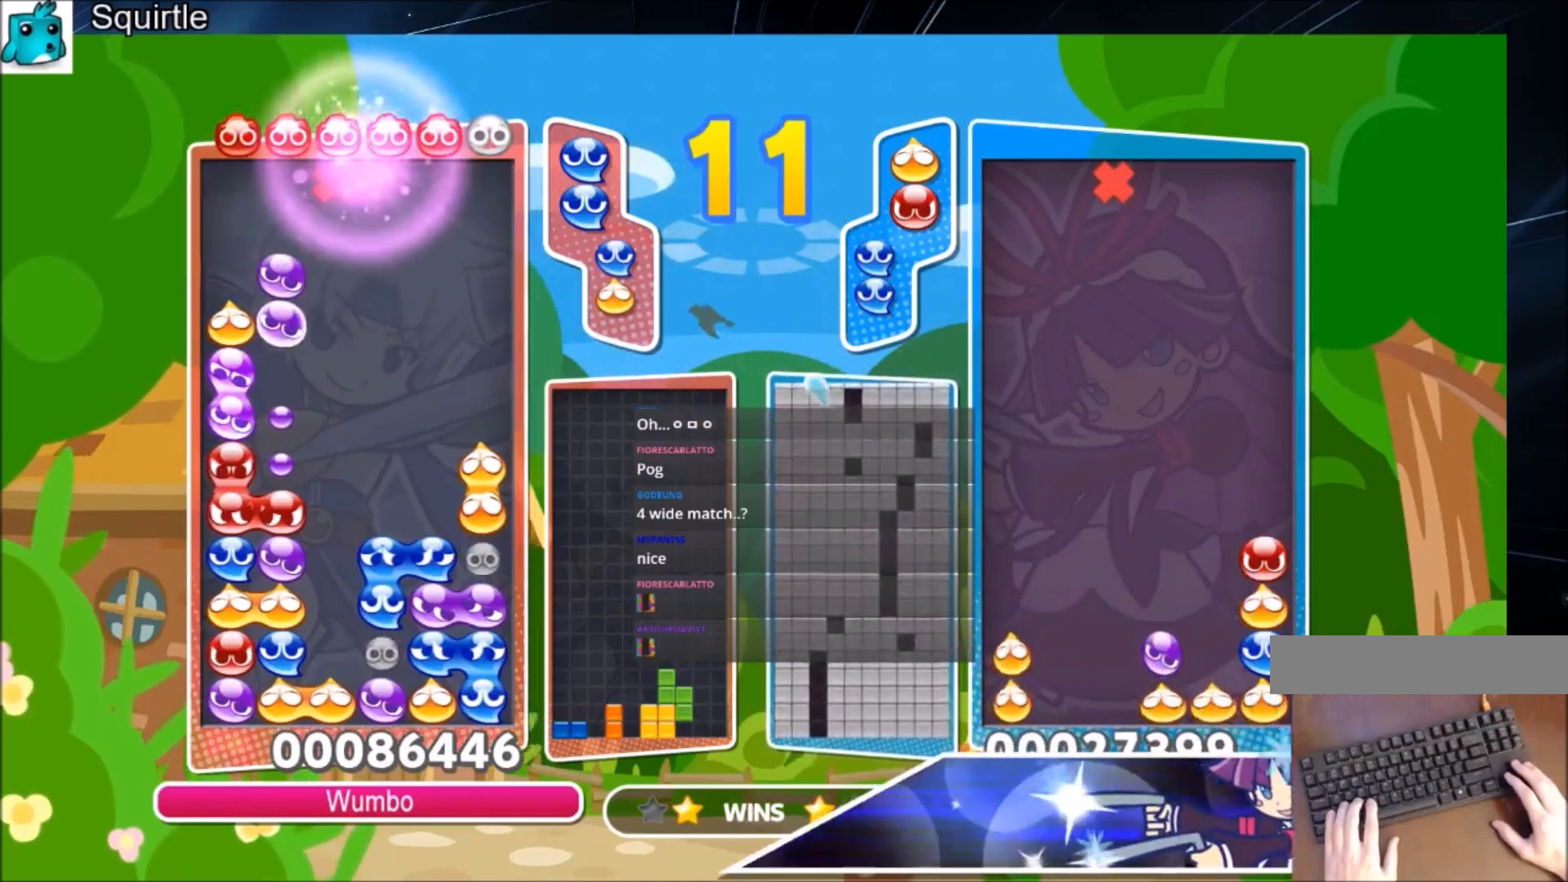
{"keys": [], "events": []}
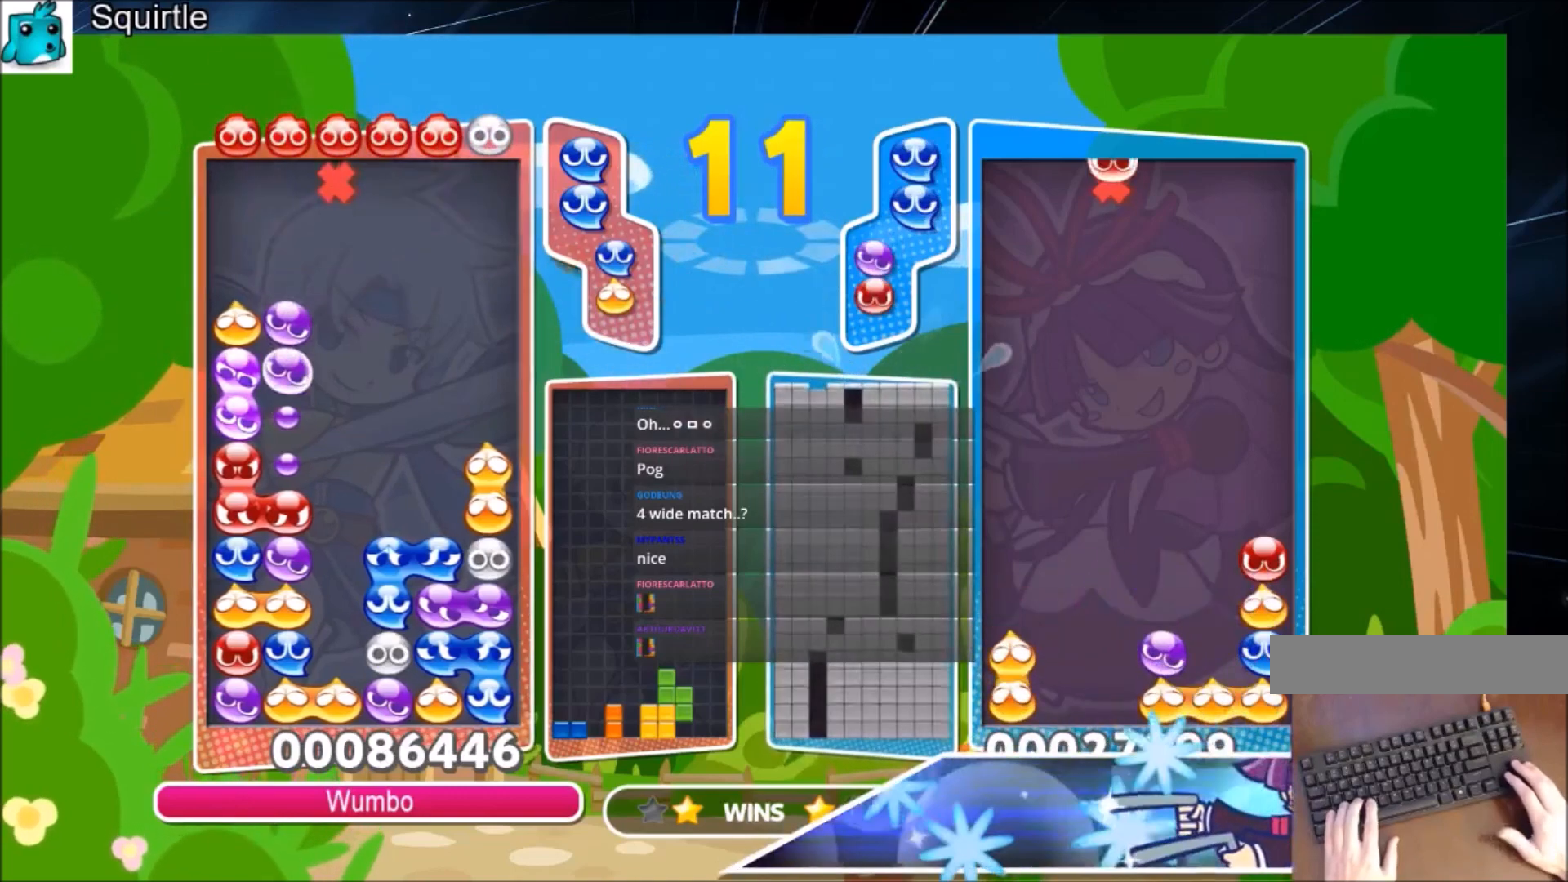
{"keys": [], "events": []}
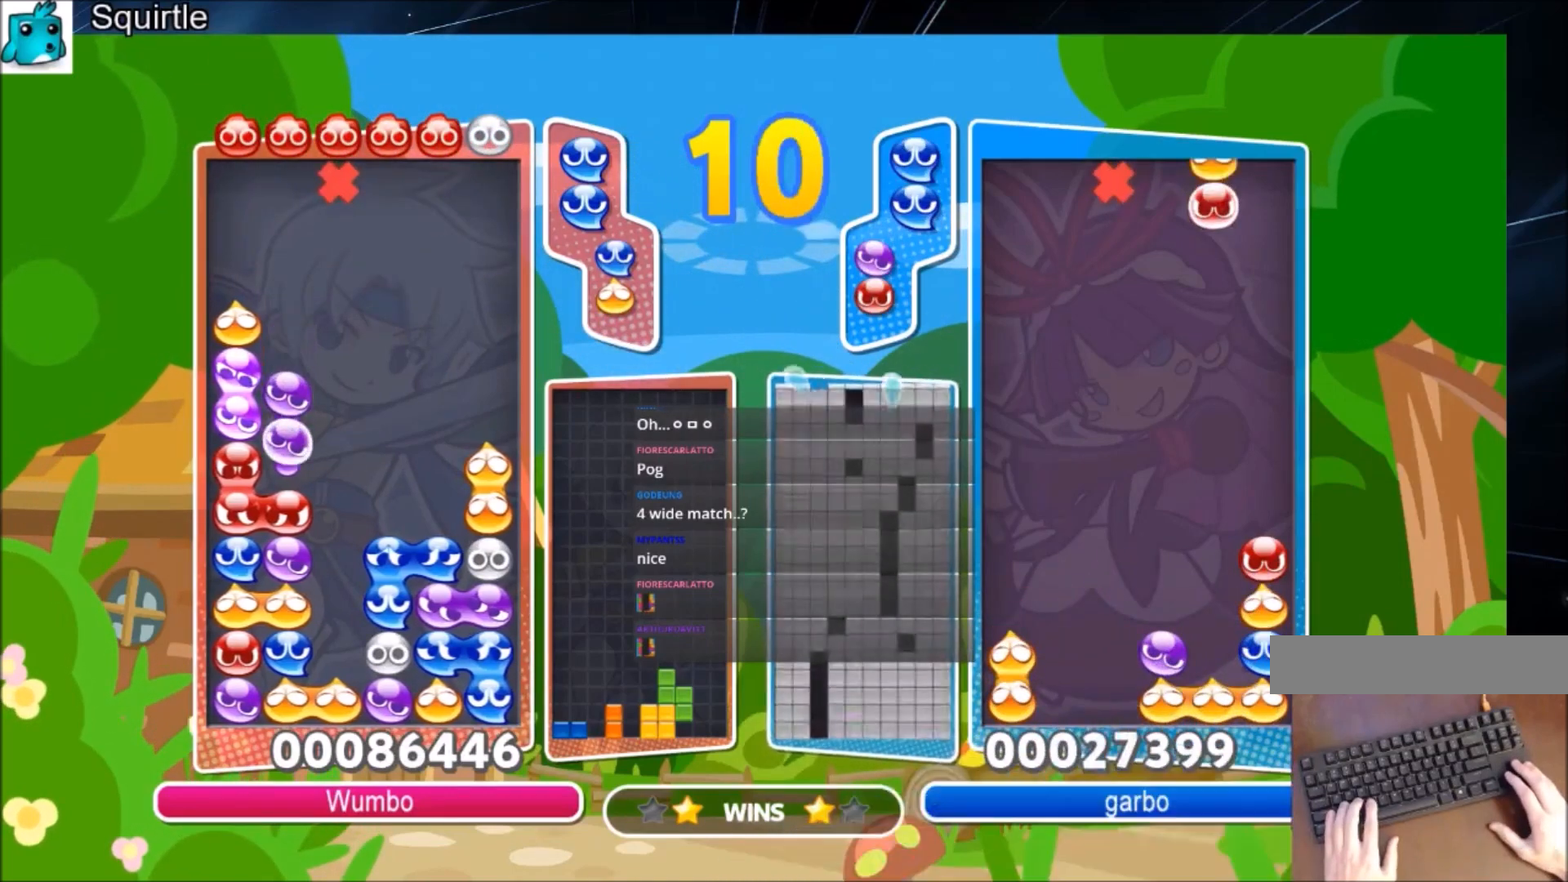
{"keys": [], "events": []}
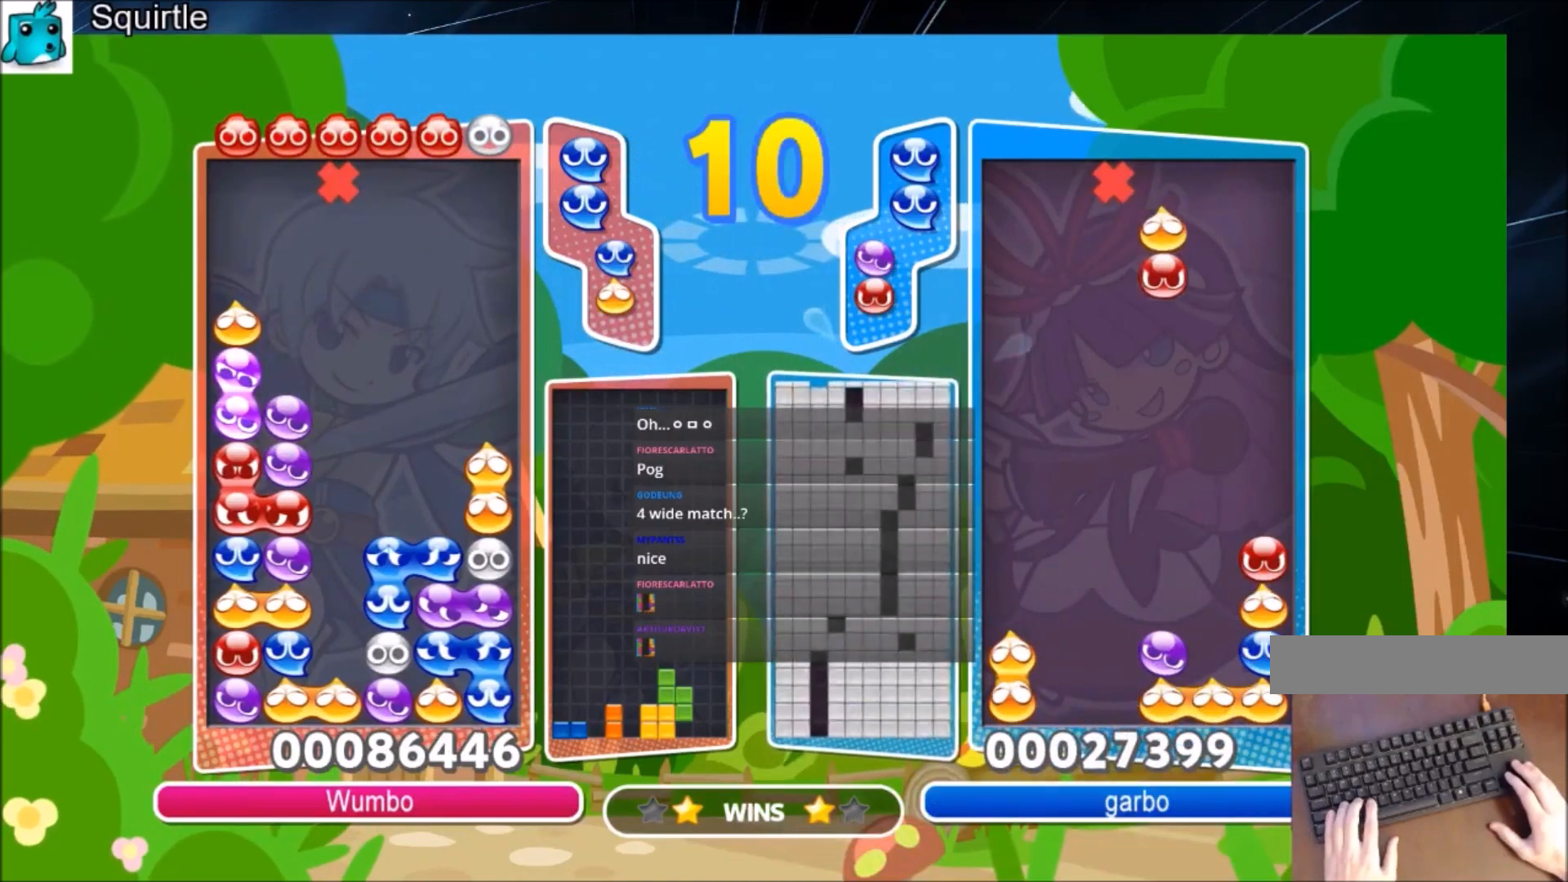
{"keys": [], "events": []}
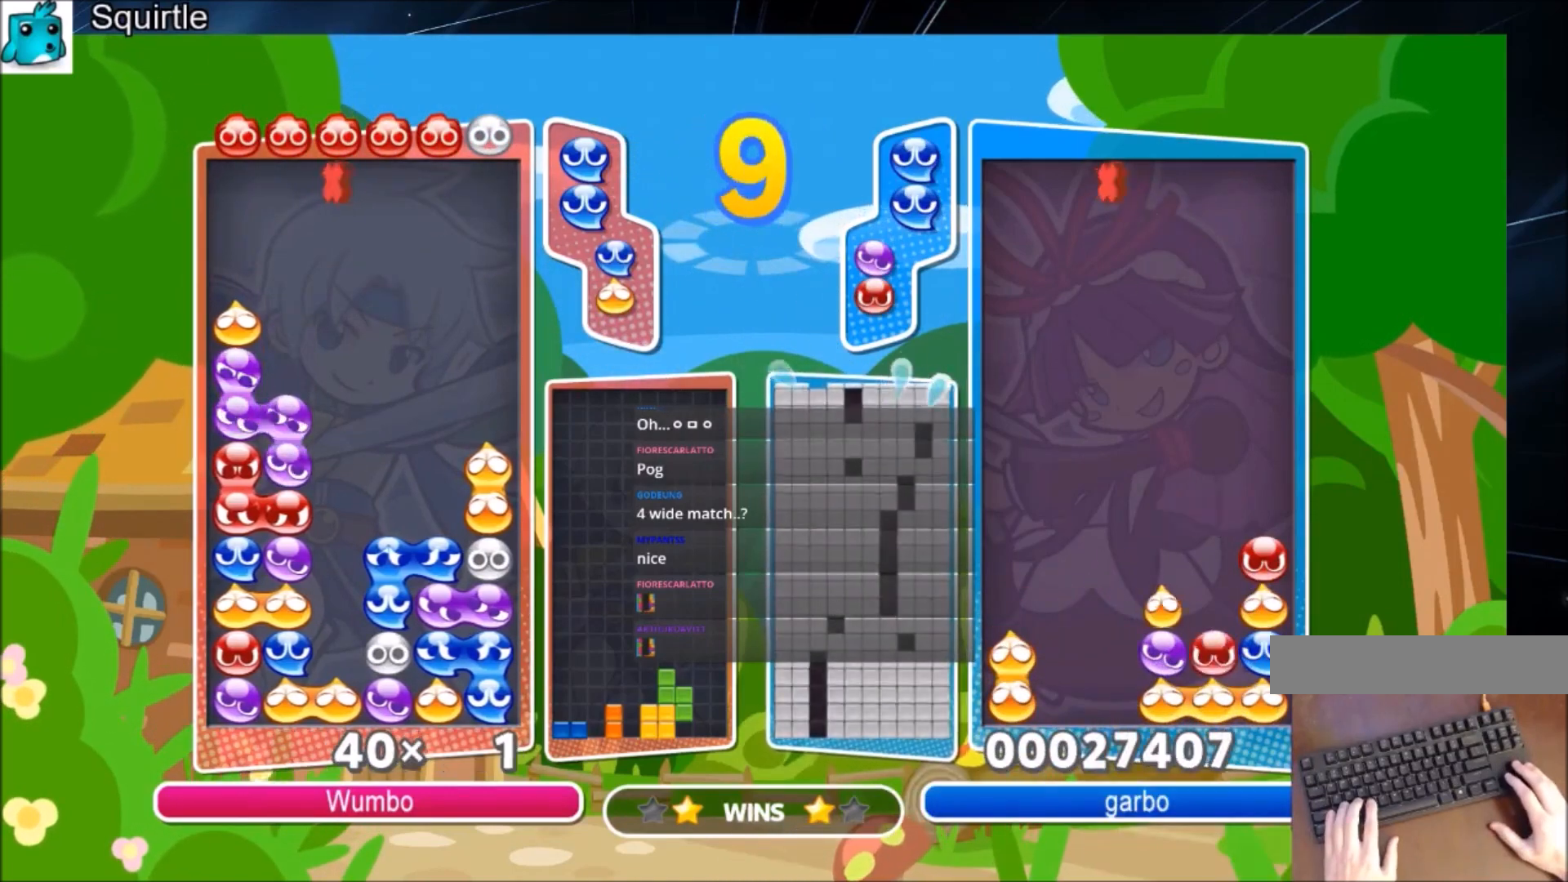
{"keys": [], "events": []}
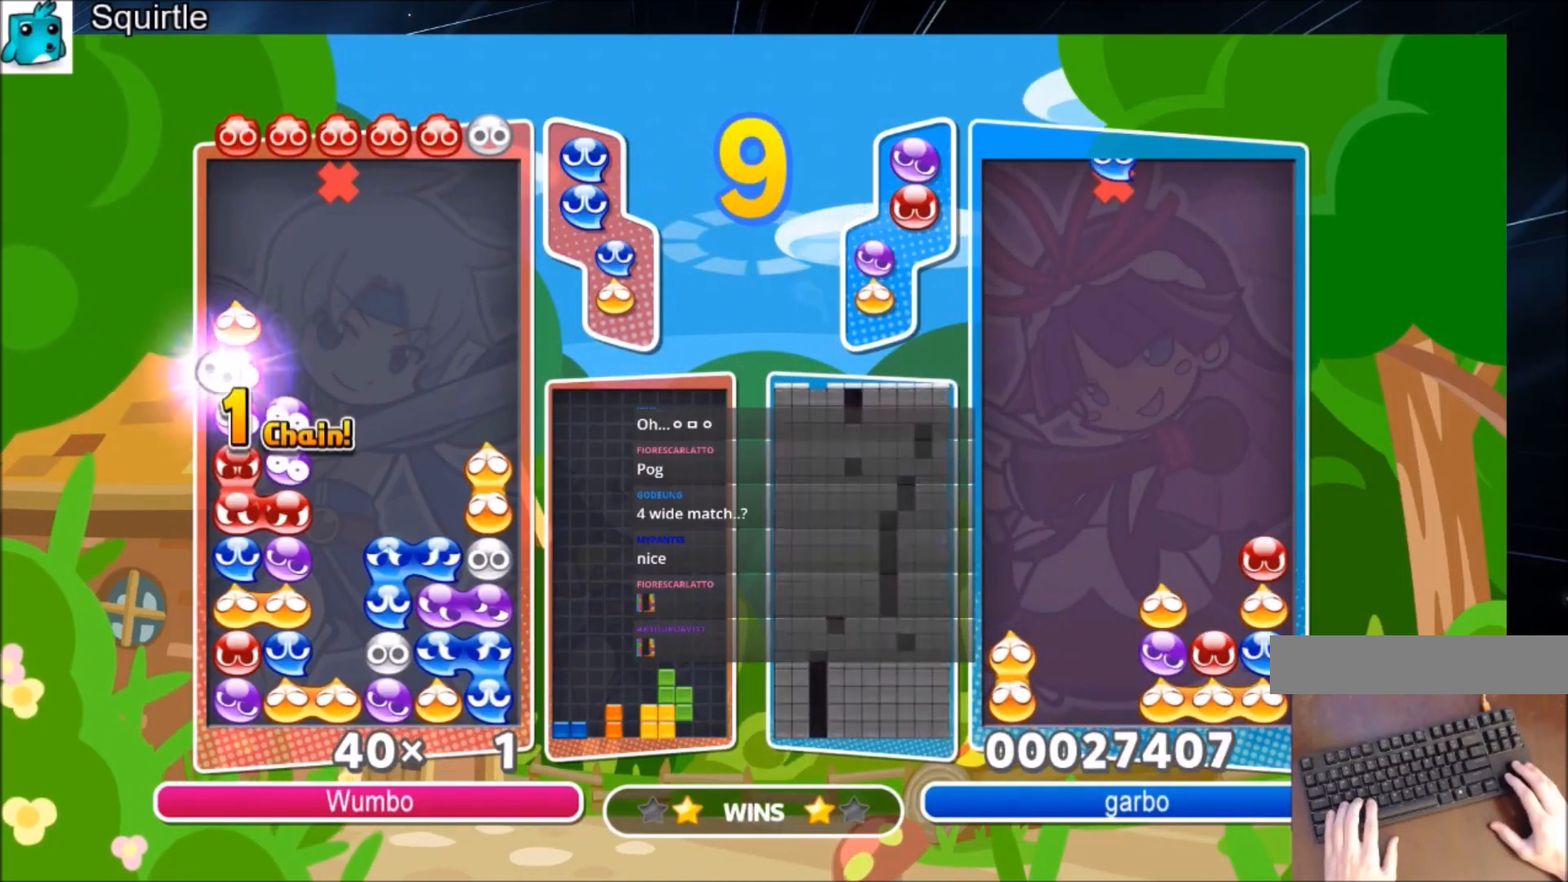
{"keys": [], "events": []}
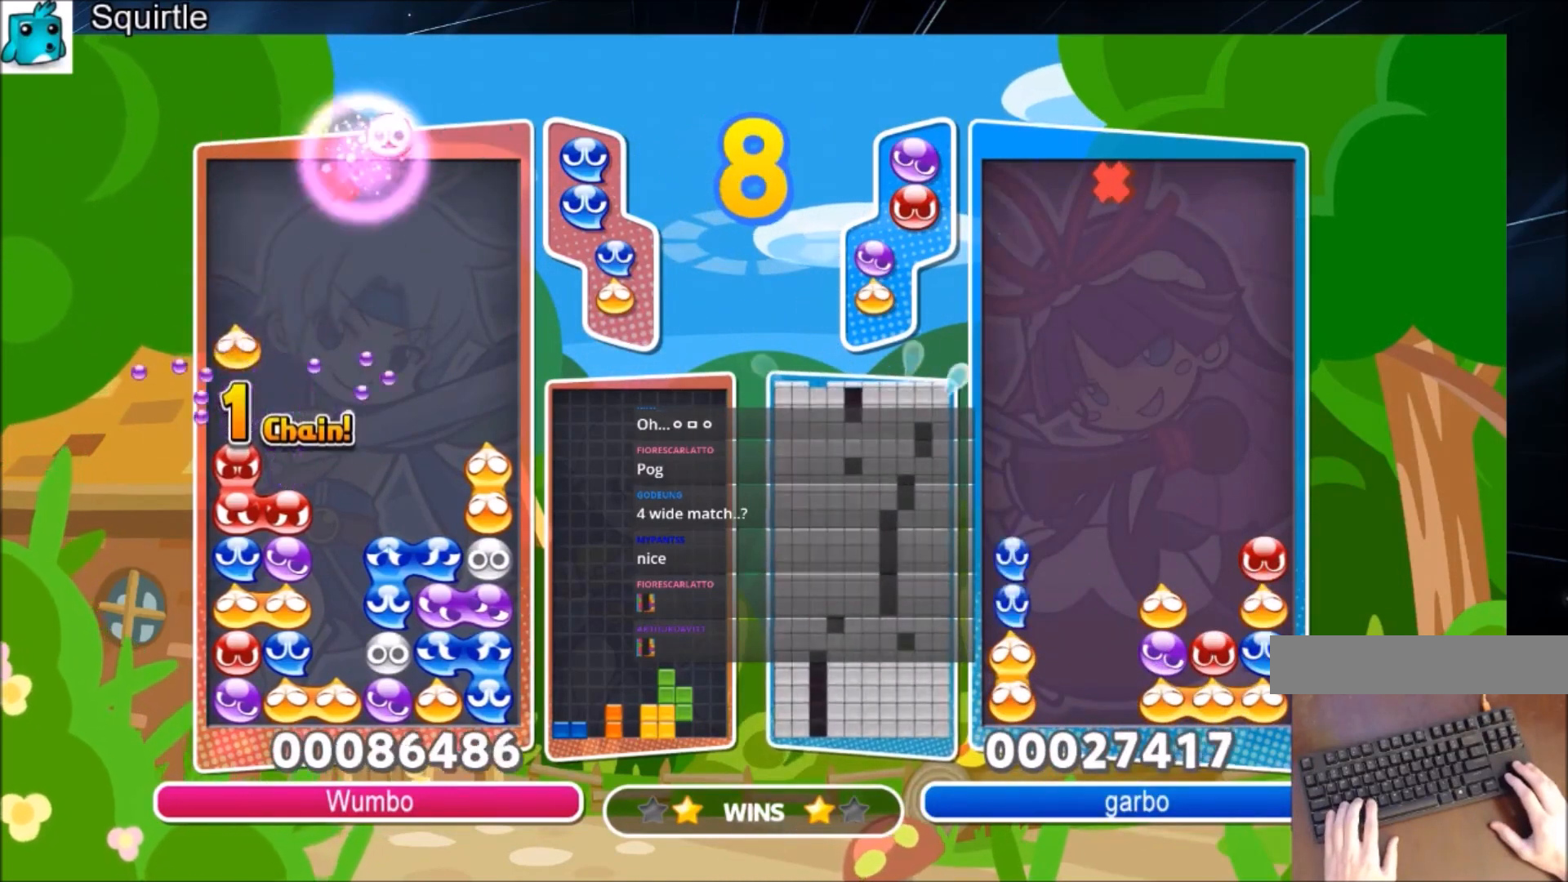
{"keys": [], "events": []}
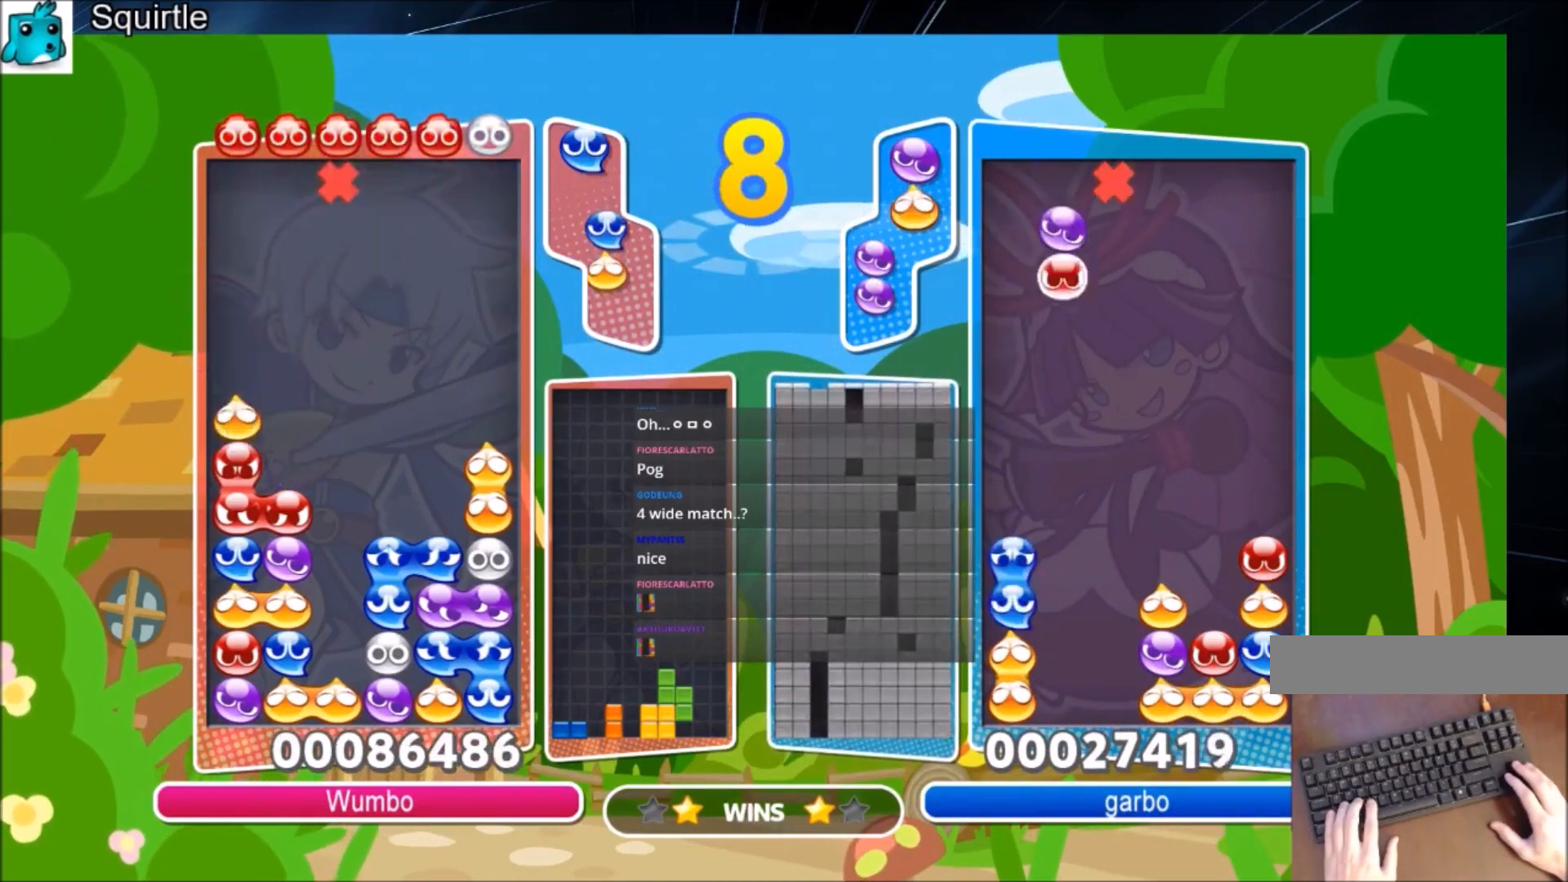
{"keys": [], "events": [[100, "right", "down"], [167, "right", "up"], [167, "x", "down"], [267, "x", "up"]]}
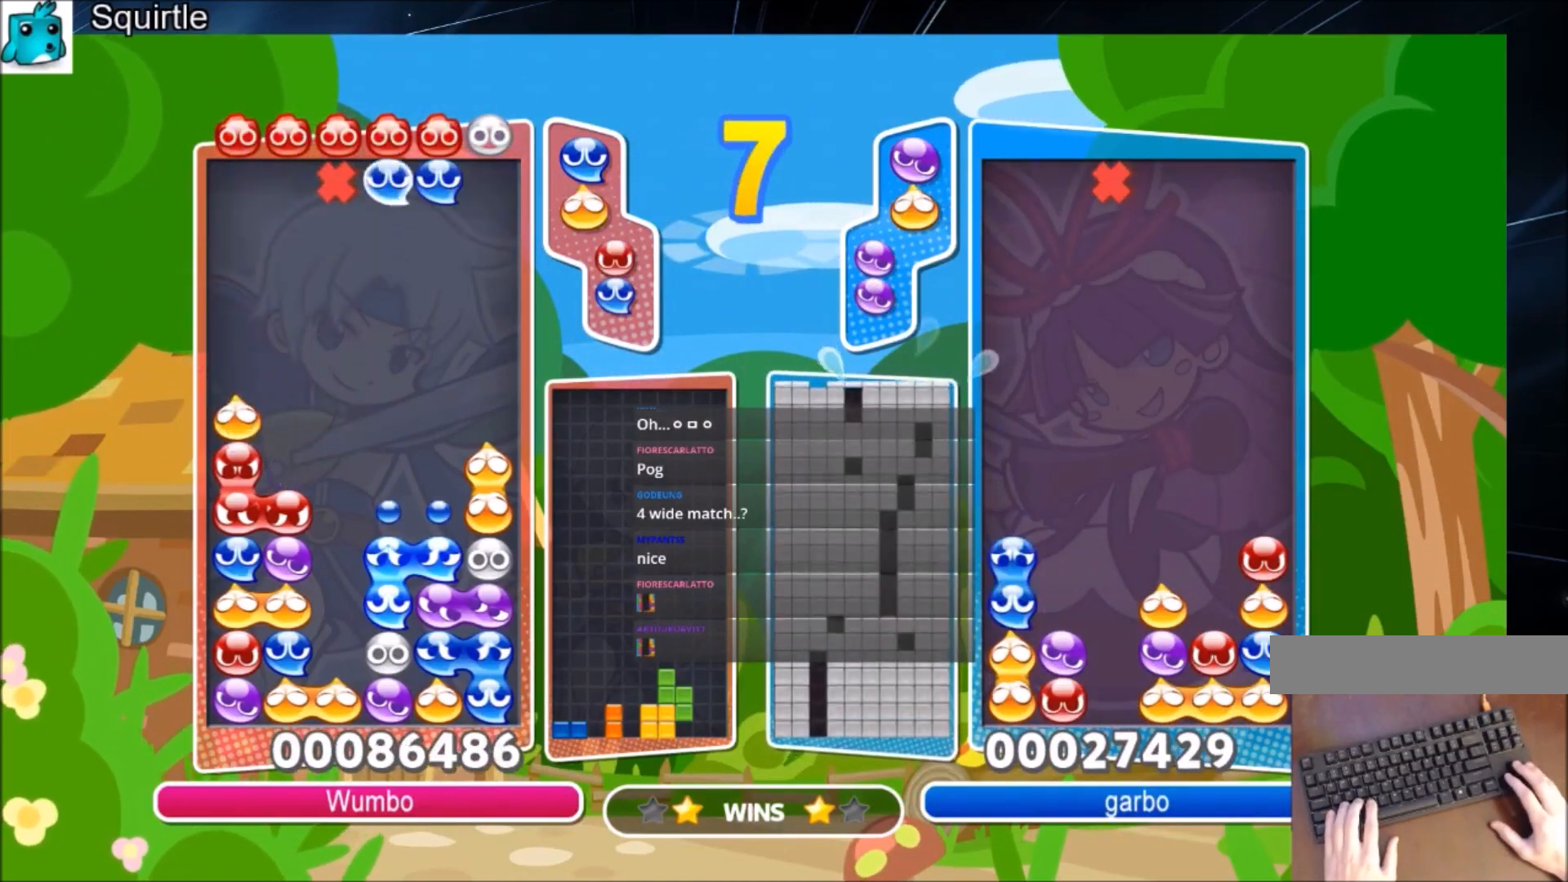
{"keys": [], "events": []}
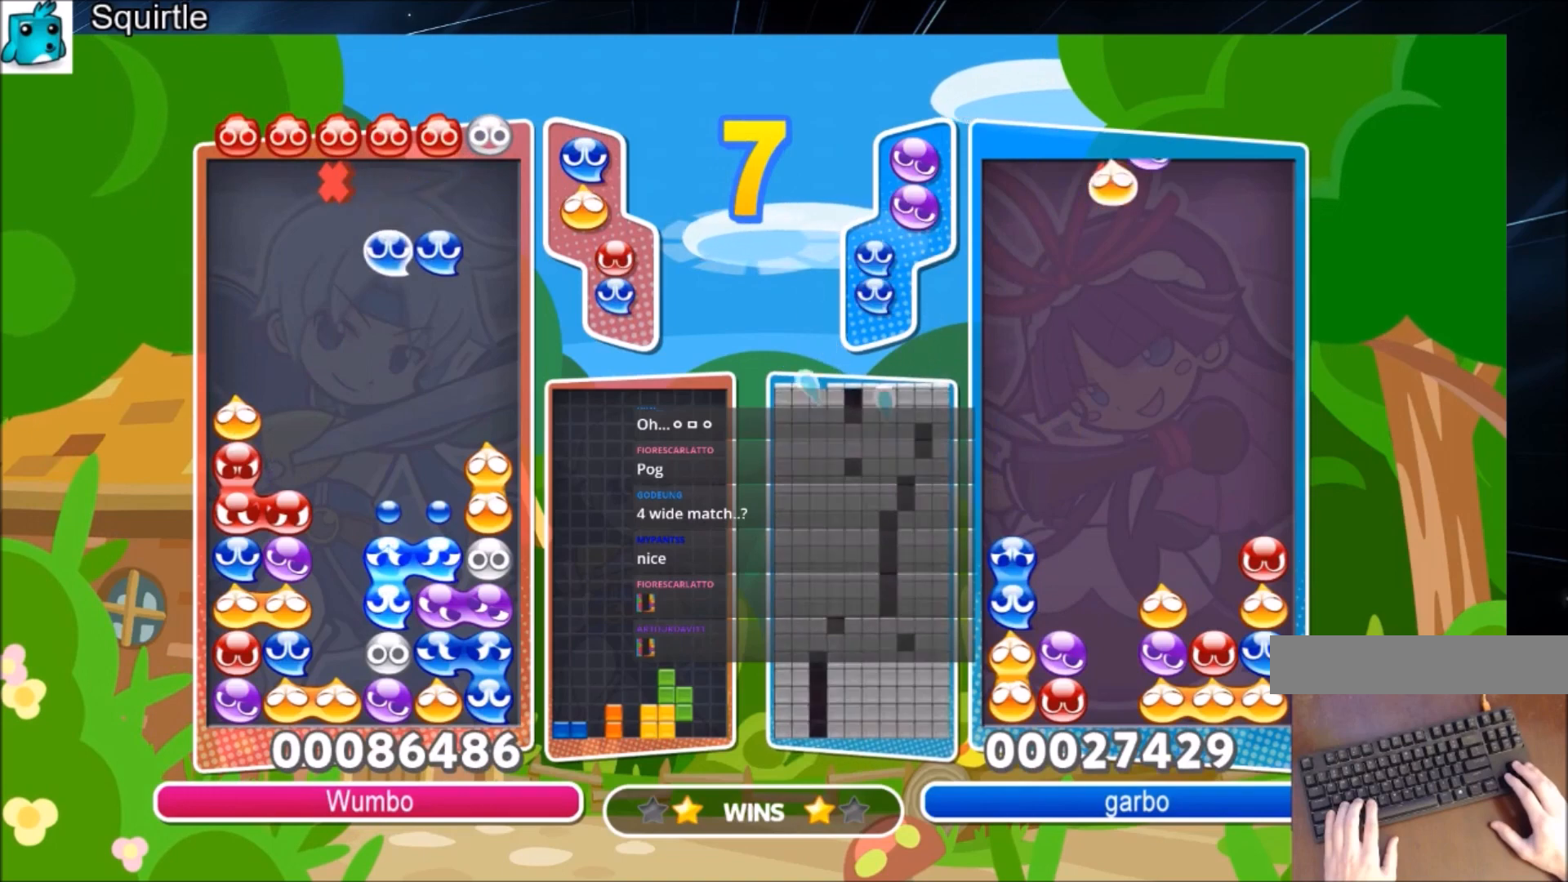
{"keys": [], "events": []}
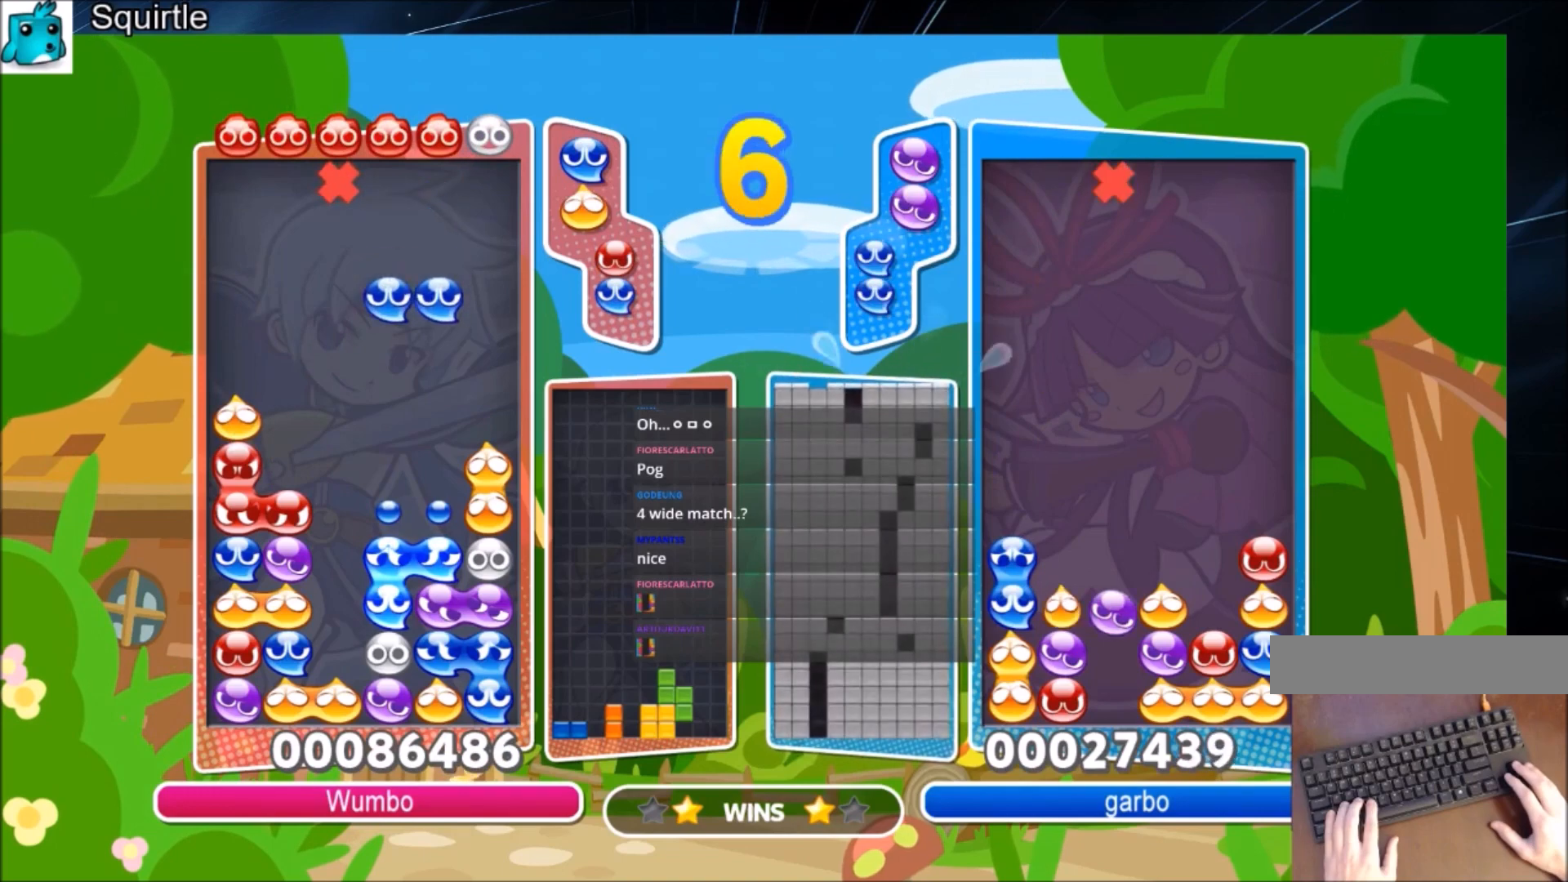
{"keys": [], "events": []}
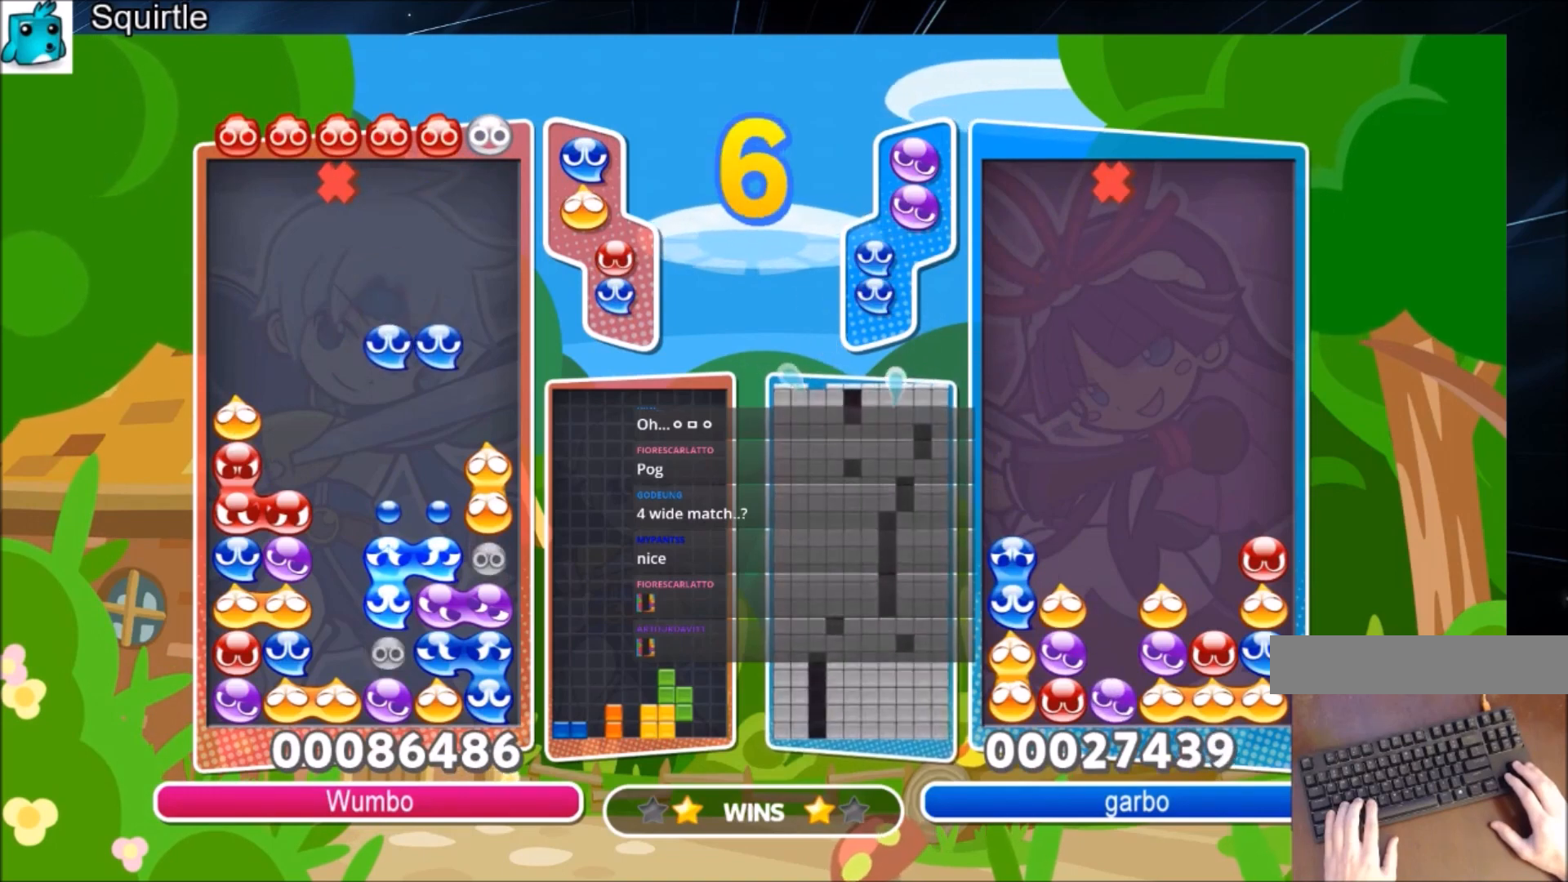
{"keys": [], "events": []}
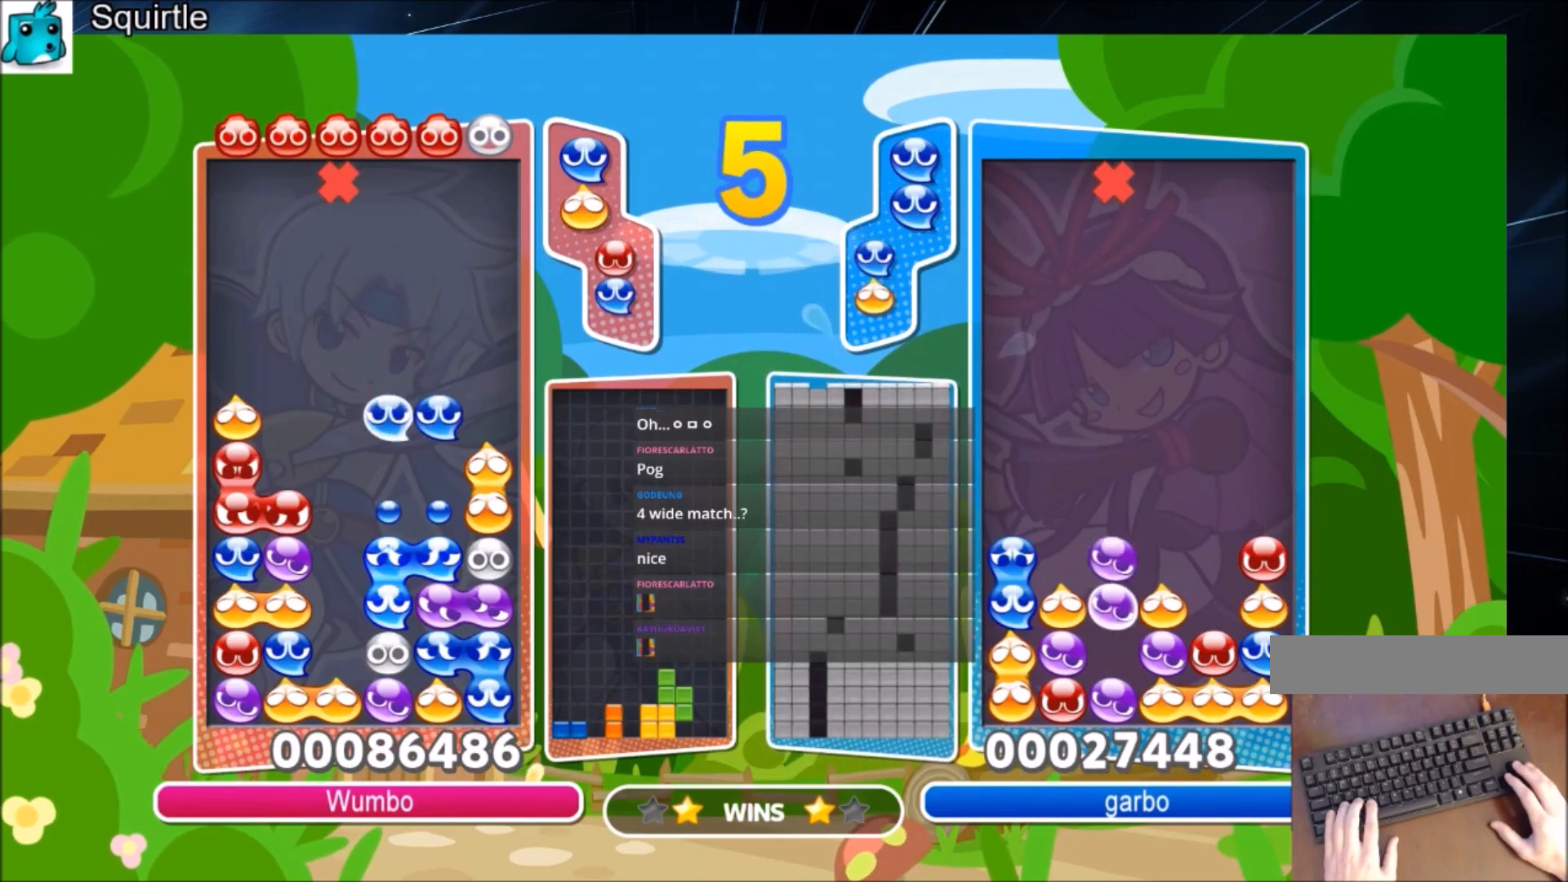
{"keys": [], "events": []}
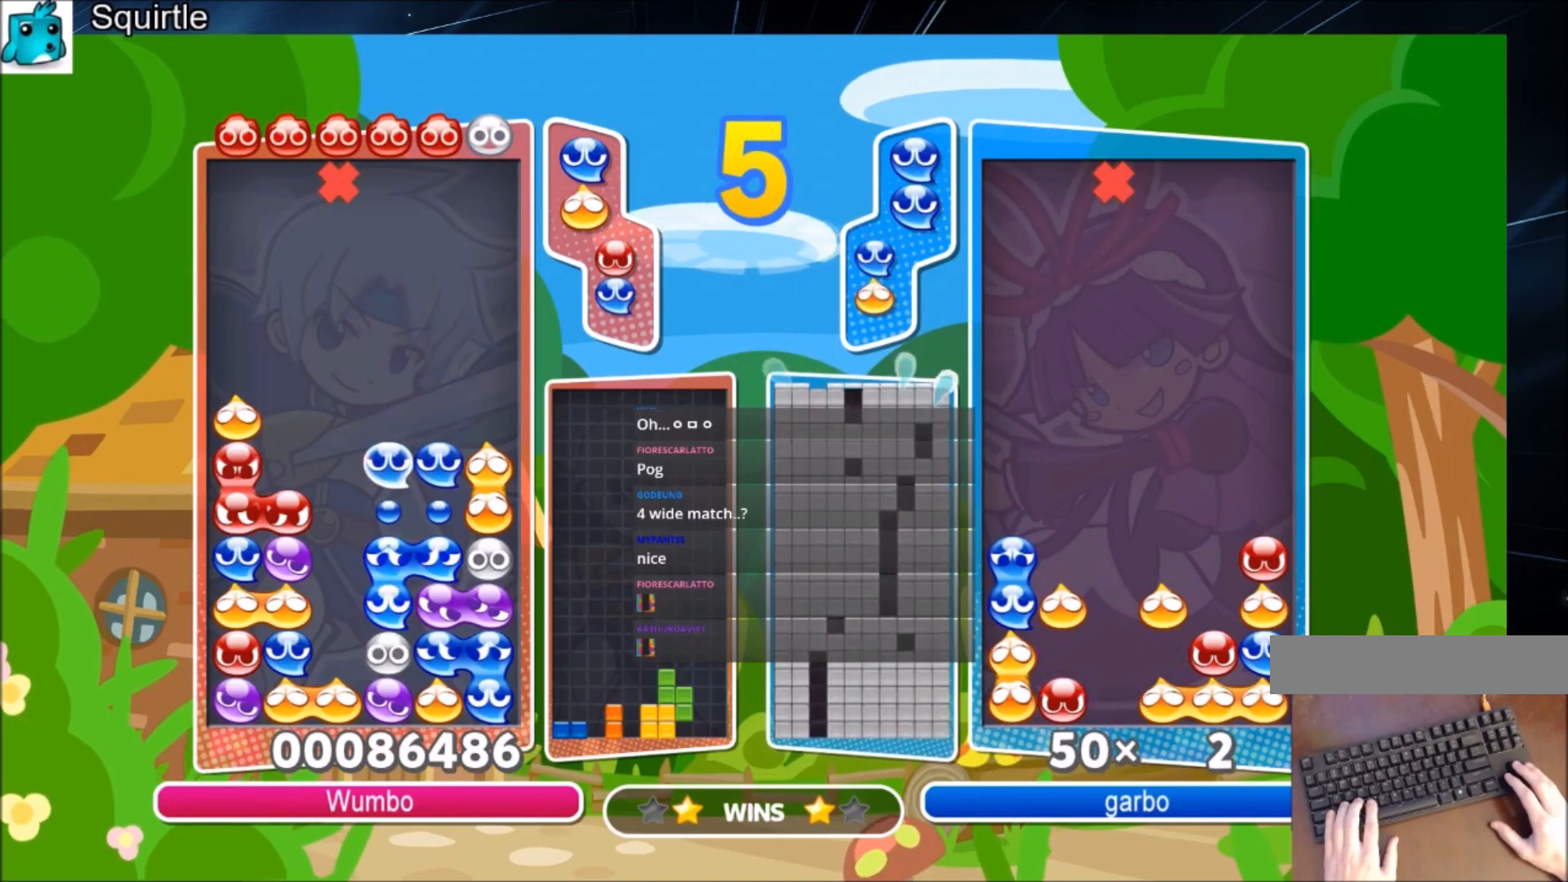
{"keys": ["right"], "events": [[467, "right", "down"]]}
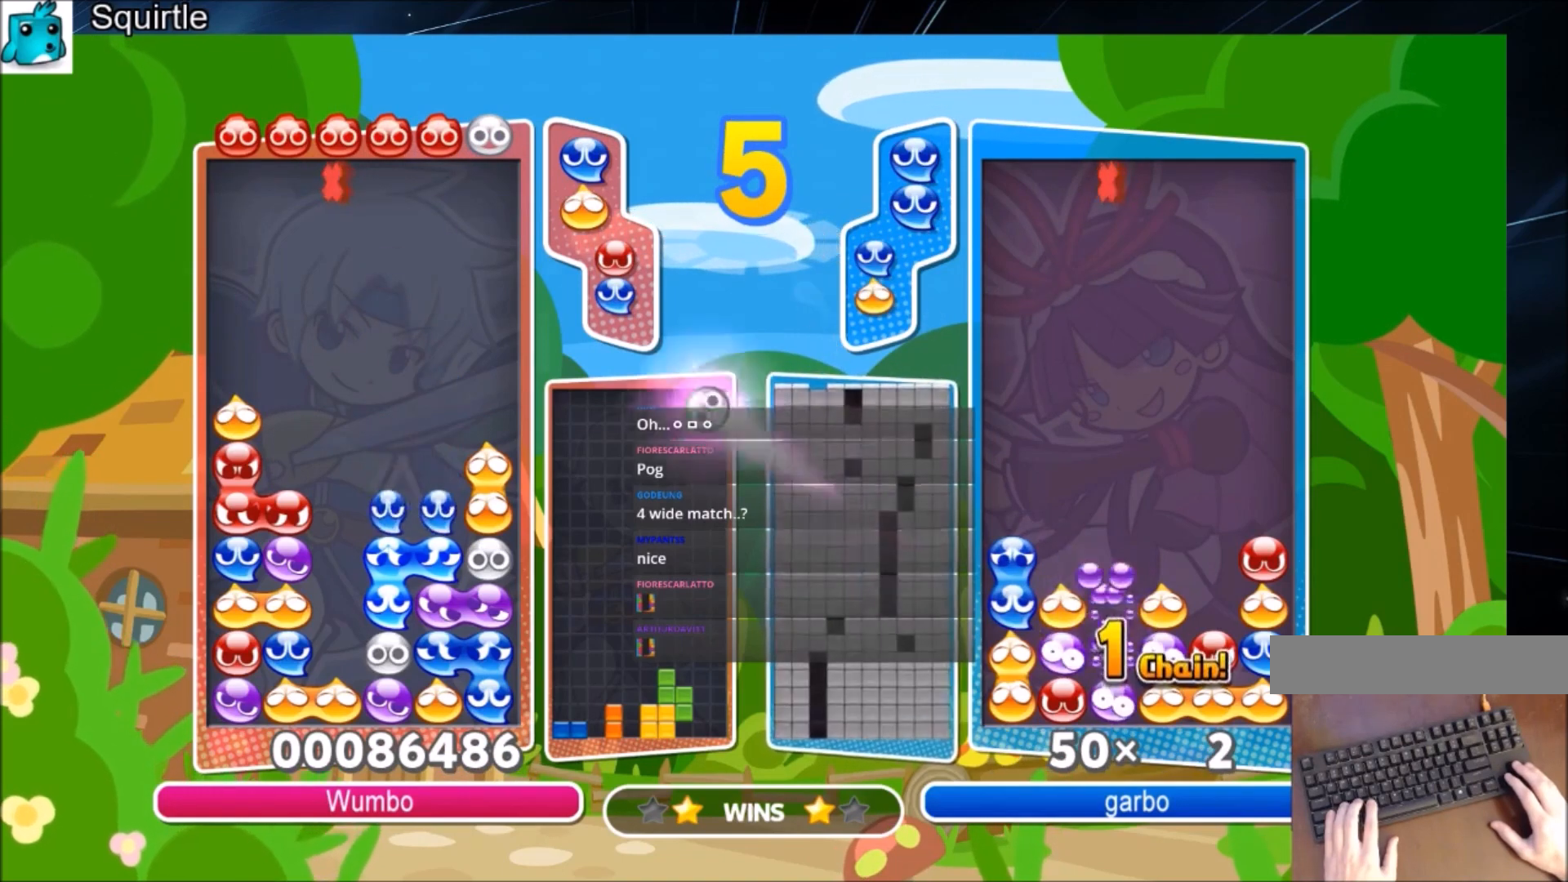
{"keys": [], "events": [[33, "z", "down"], [166, "right", "up"], [166, "z", "up"], [266, "z", "down"], [367, "z", "up"]]}
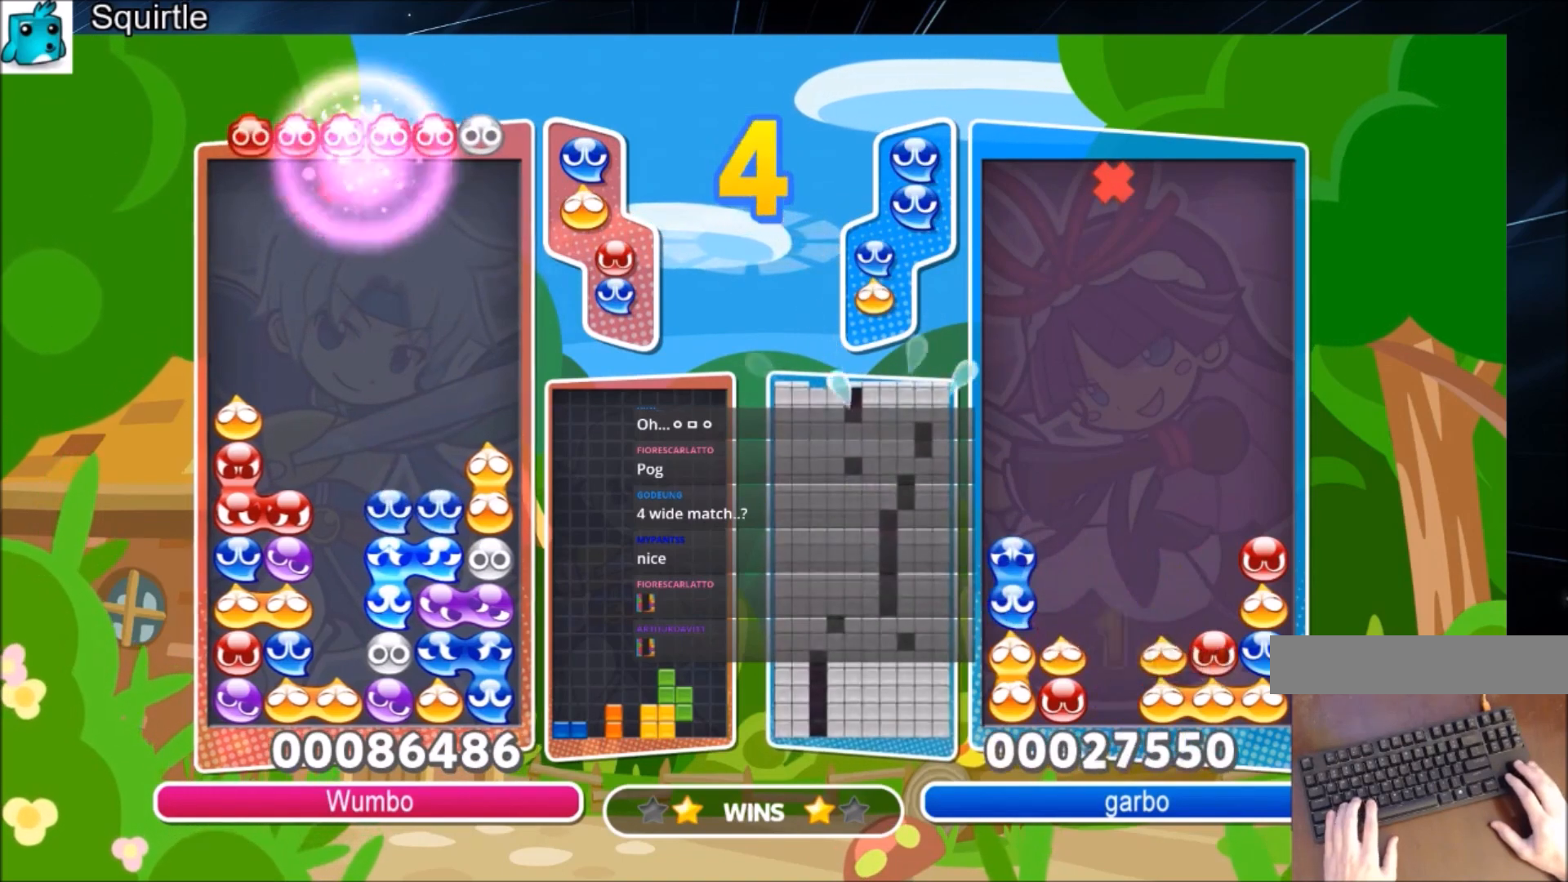
{"keys": [], "events": [[167, "z", "down"], [334, "z", "up"]]}
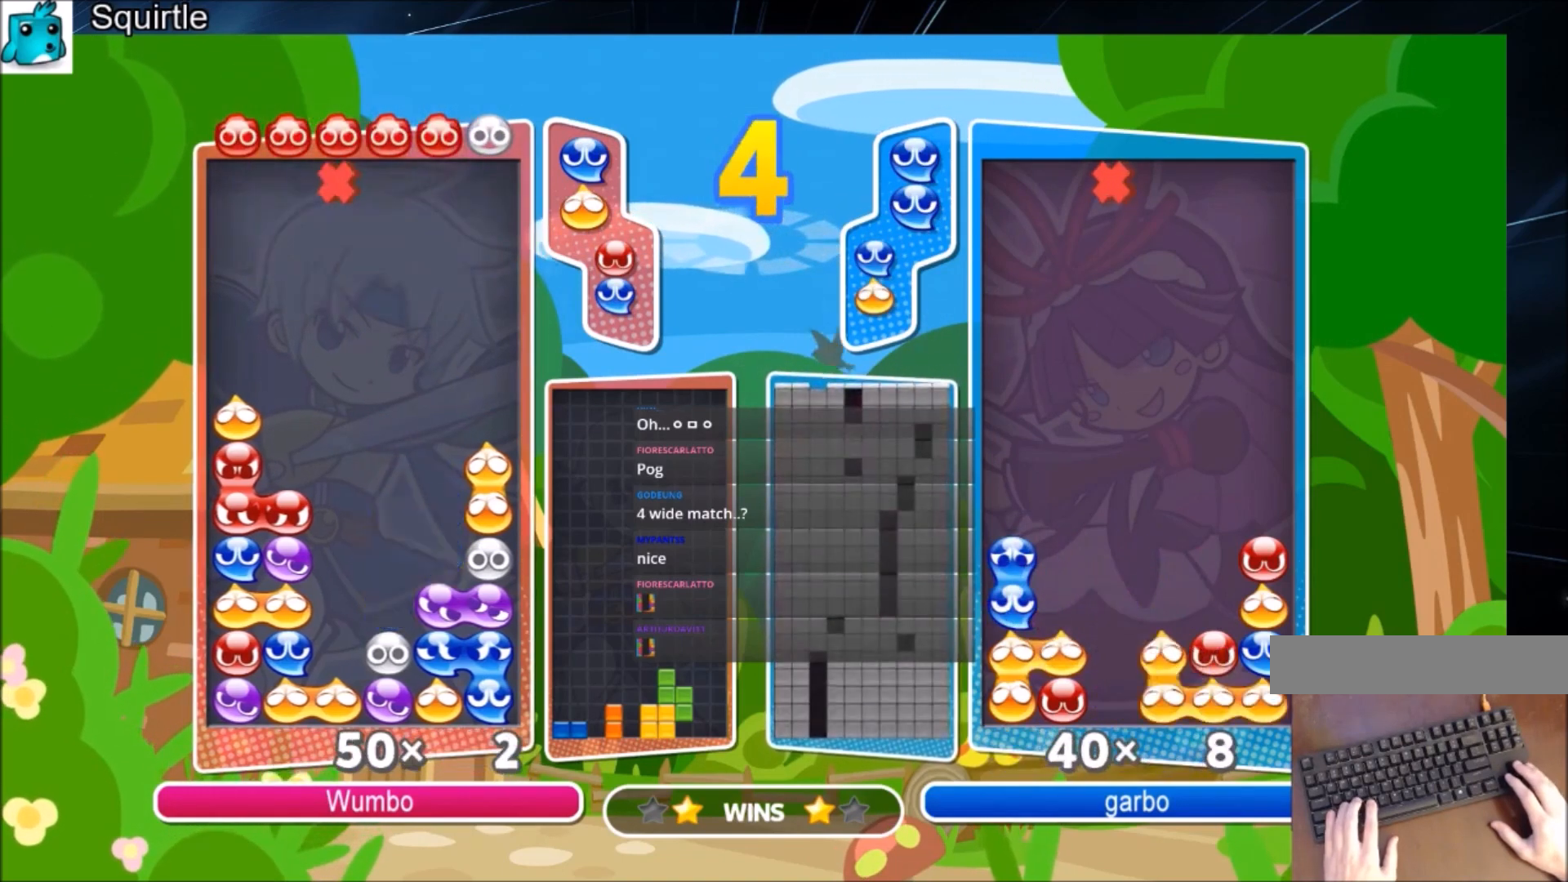
{"keys": [], "events": []}
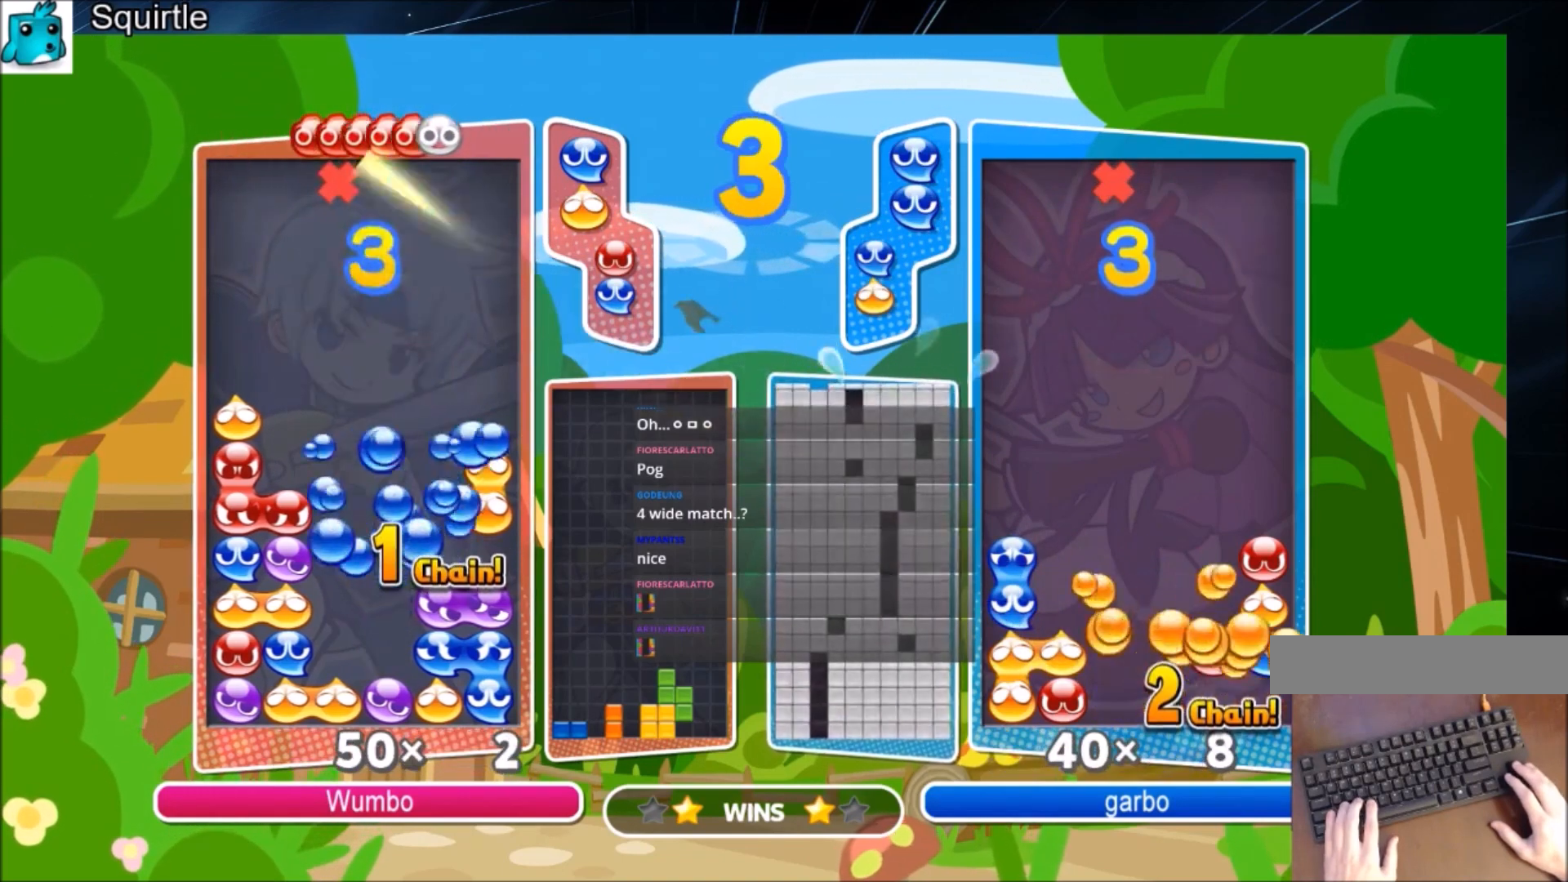
{"keys": [], "events": []}
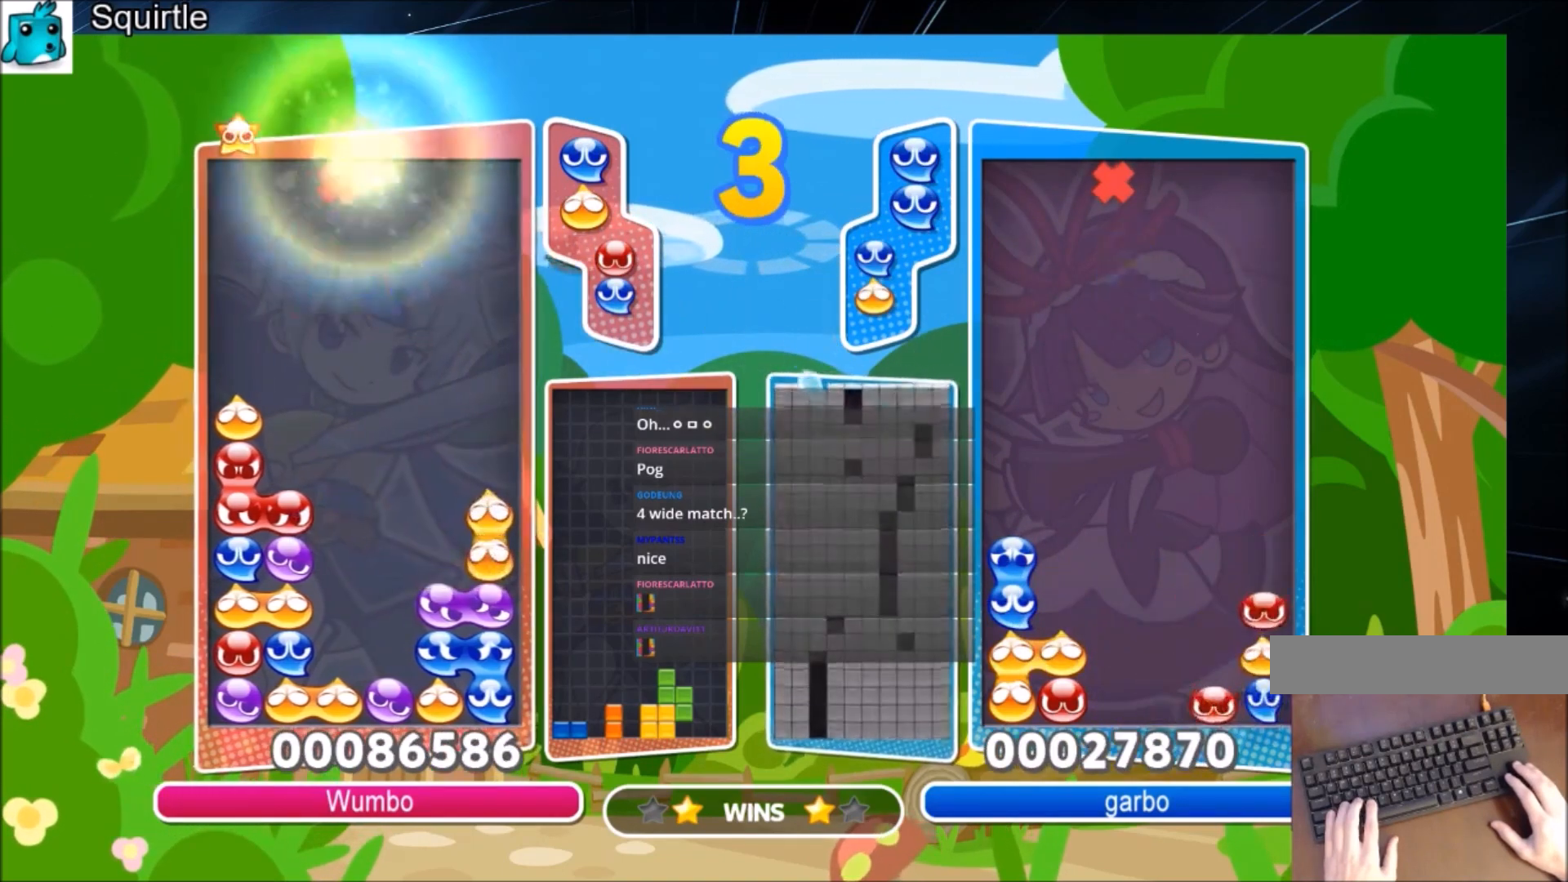
{"keys": ["z"], "events": [[167, "right", "down"], [267, "right", "up"], [267, "z", "down"], [367, "z", "up"], [434, "z", "down"]]}
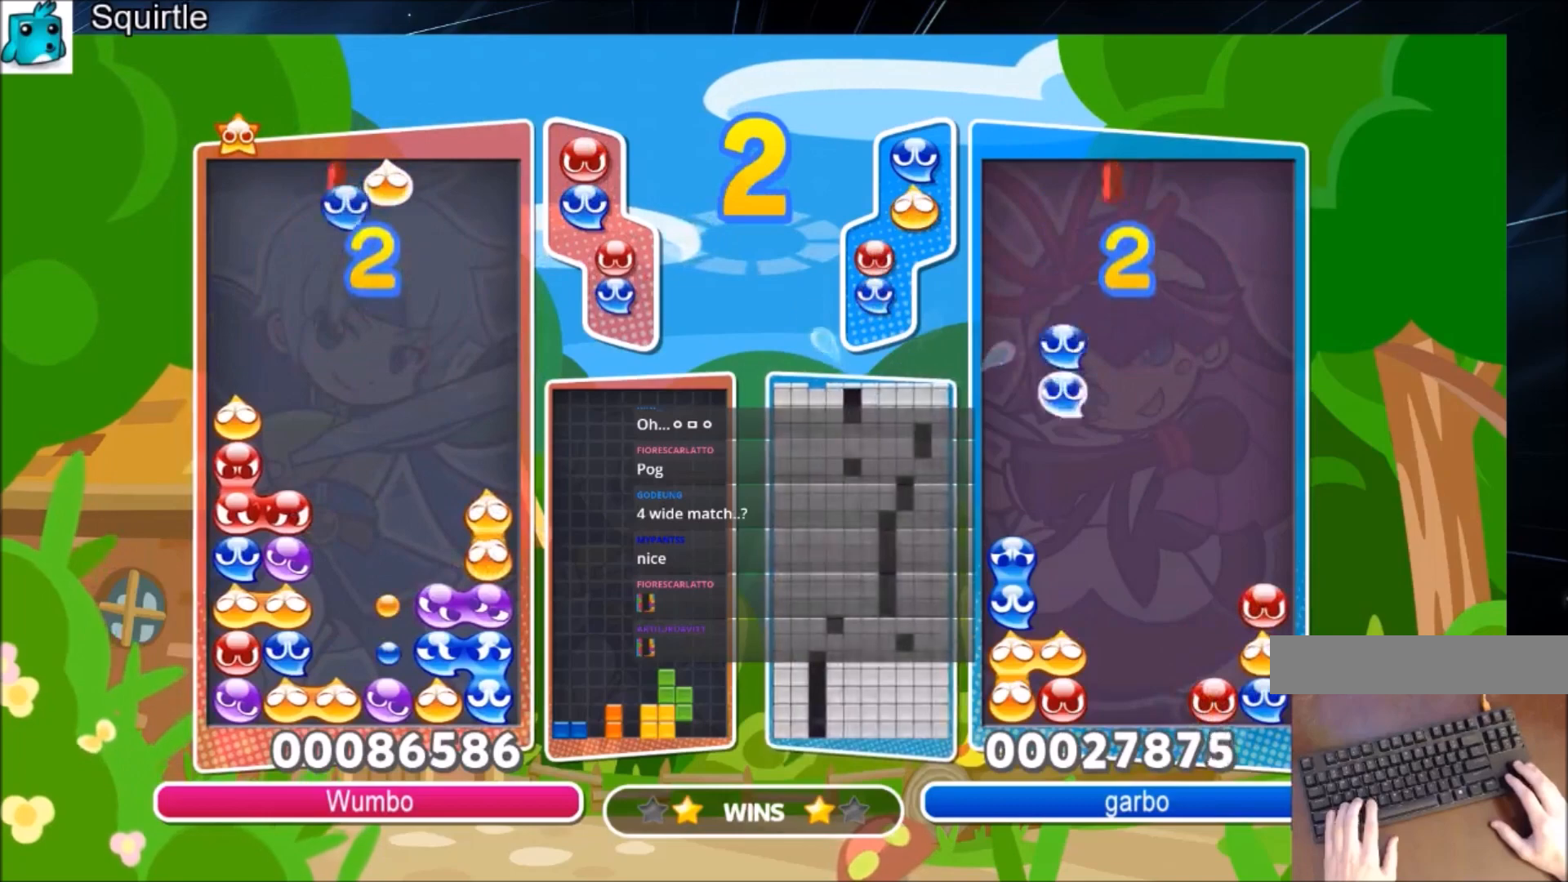
{"keys": [], "events": [[133, "z", "up"]]}